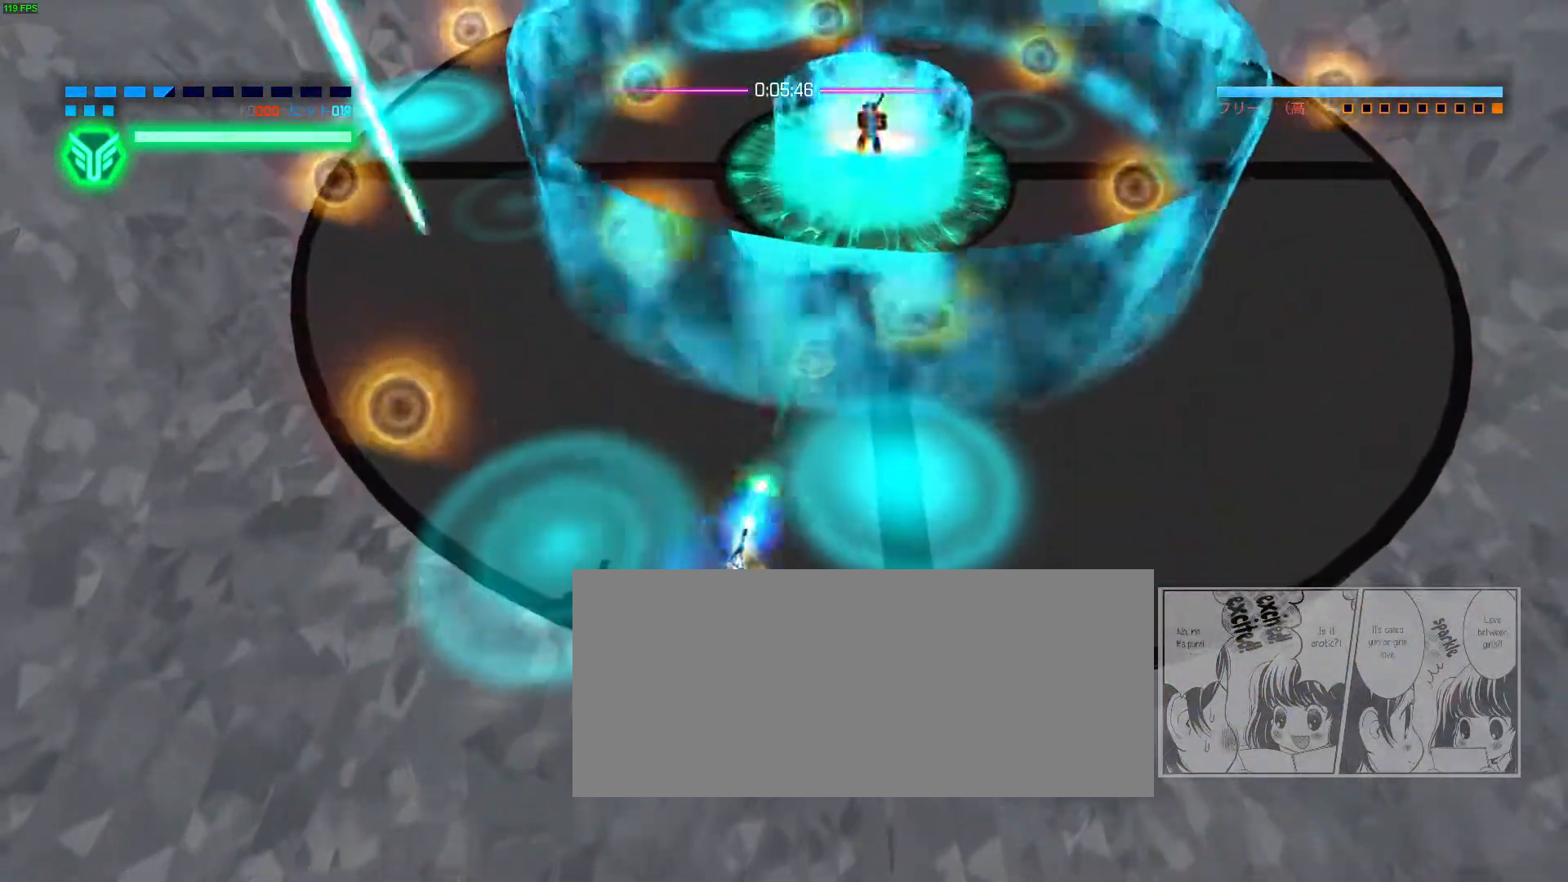
Gameplay with keyboard and mouse; each line is a JSON object with the keys and mouse buttons held at the frame after it. "events" lists presses ("down") and releases ("up") of "a", "ctrl", "d", "e", "f", "q", "r", "s", "shift", "space", "tab", "w", "mouse_left", "mouse_wheel", "mouse_right", "mouse_mb4" and "mouse_mb5" between this image and that frame as [ms after this image, input, new state], when the widget could be followed in between. "mouse_left", "mouse_wheel", "mouse_right", "mouse_mb4", "mouse_mb5" = the "left", "wheel", "right", "mb4", "mb5" buttons of the "mouse" list. No other keys are recorded. "wheel" means that the mouse wheel is clicked or scrolled. Not read: mouse_move.
{"keys": [], "mouse": ["right"], "events": [[333, "s", "down"], [433, "s", "up"]]}
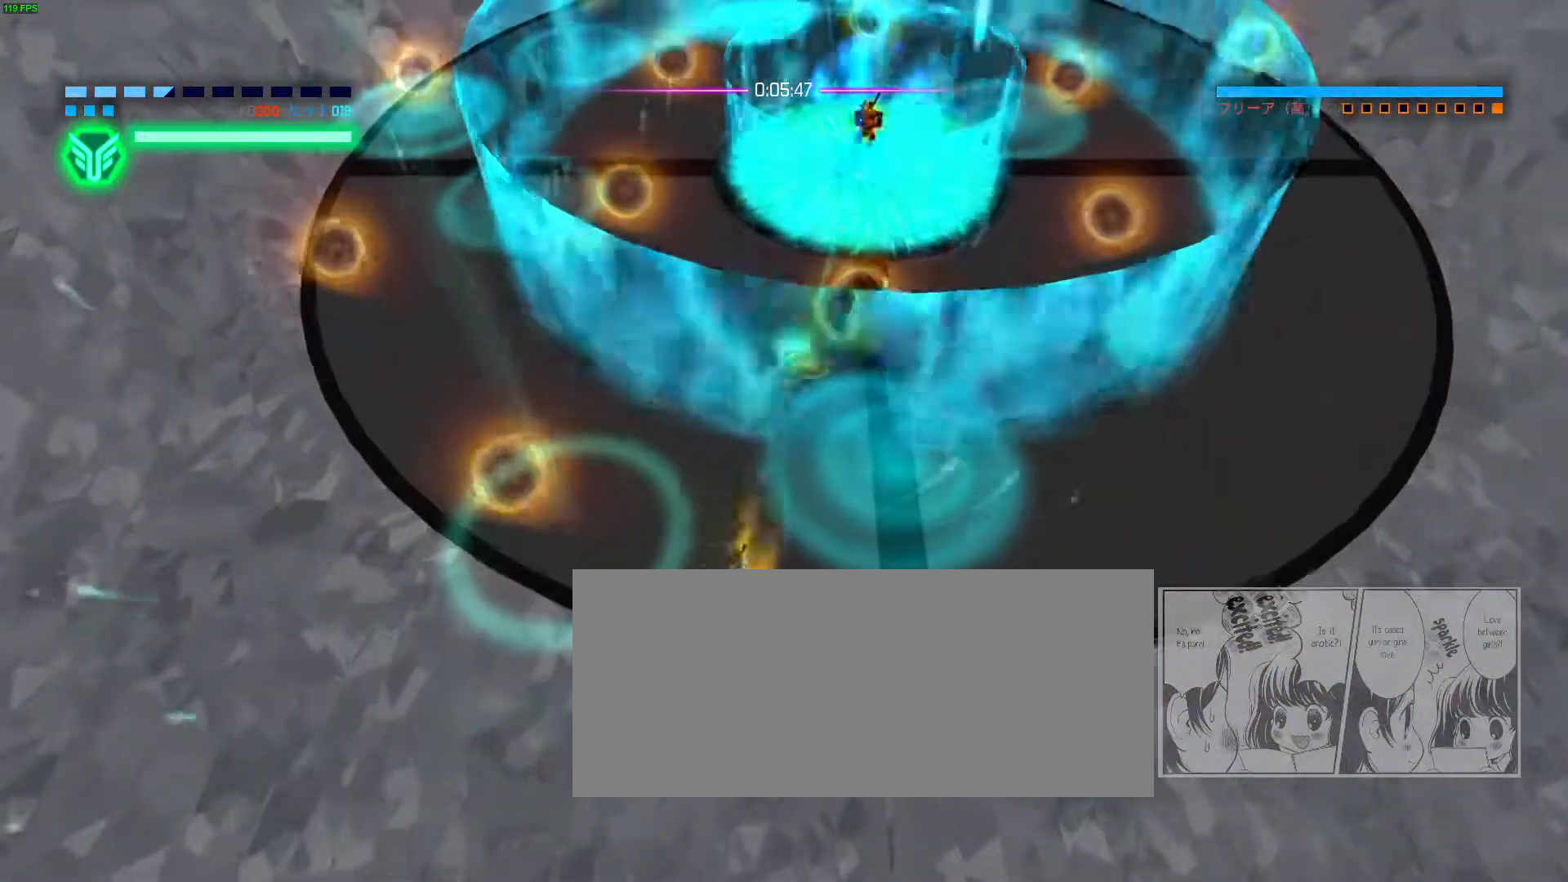
{"keys": ["f"], "mouse": ["right"], "events": [[467, "f", "down"]]}
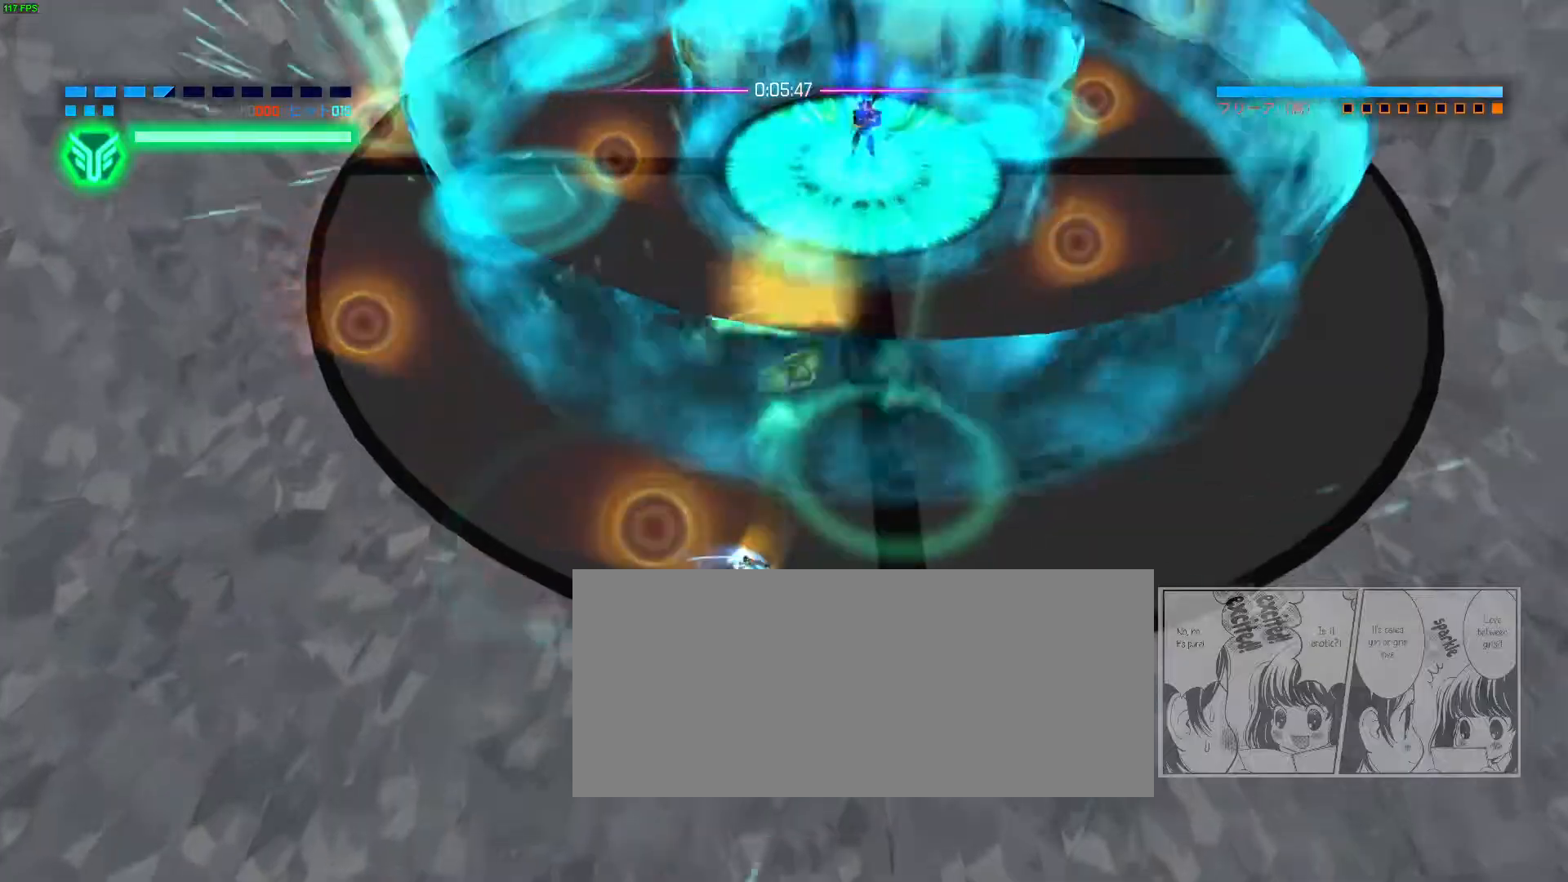
{"keys": [], "mouse": ["right"], "events": [[67, "f", "up"], [350, "space", "down"], [450, "space", "up"]]}
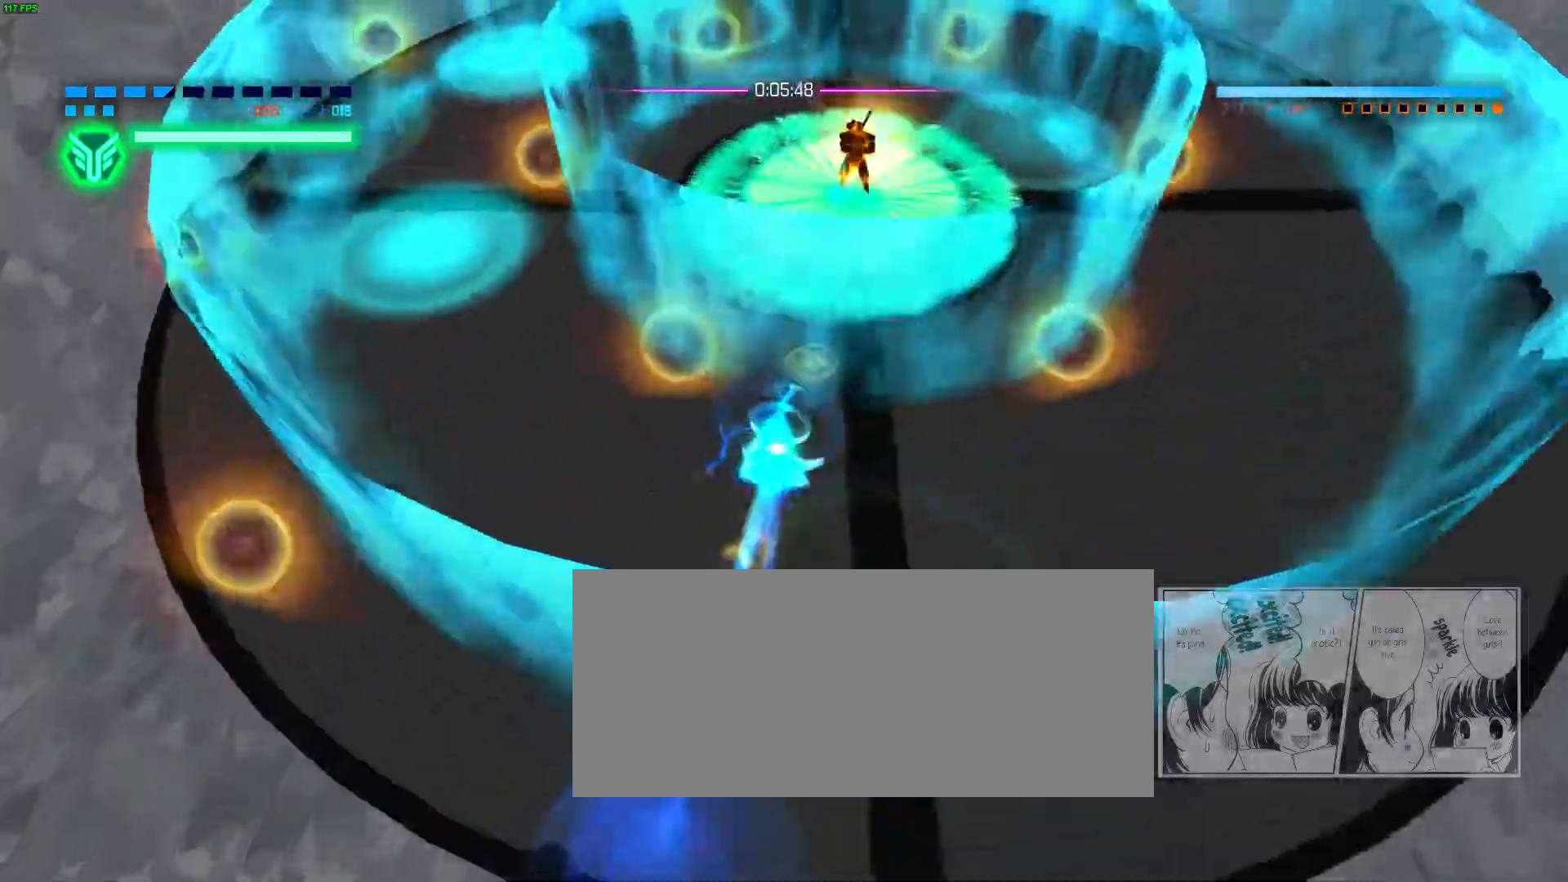
{"keys": ["d", "s"], "mouse": ["right"], "events": [[150, "s", "down"], [300, "s", "up"], [333, "d", "down"], [500, "s", "down"]]}
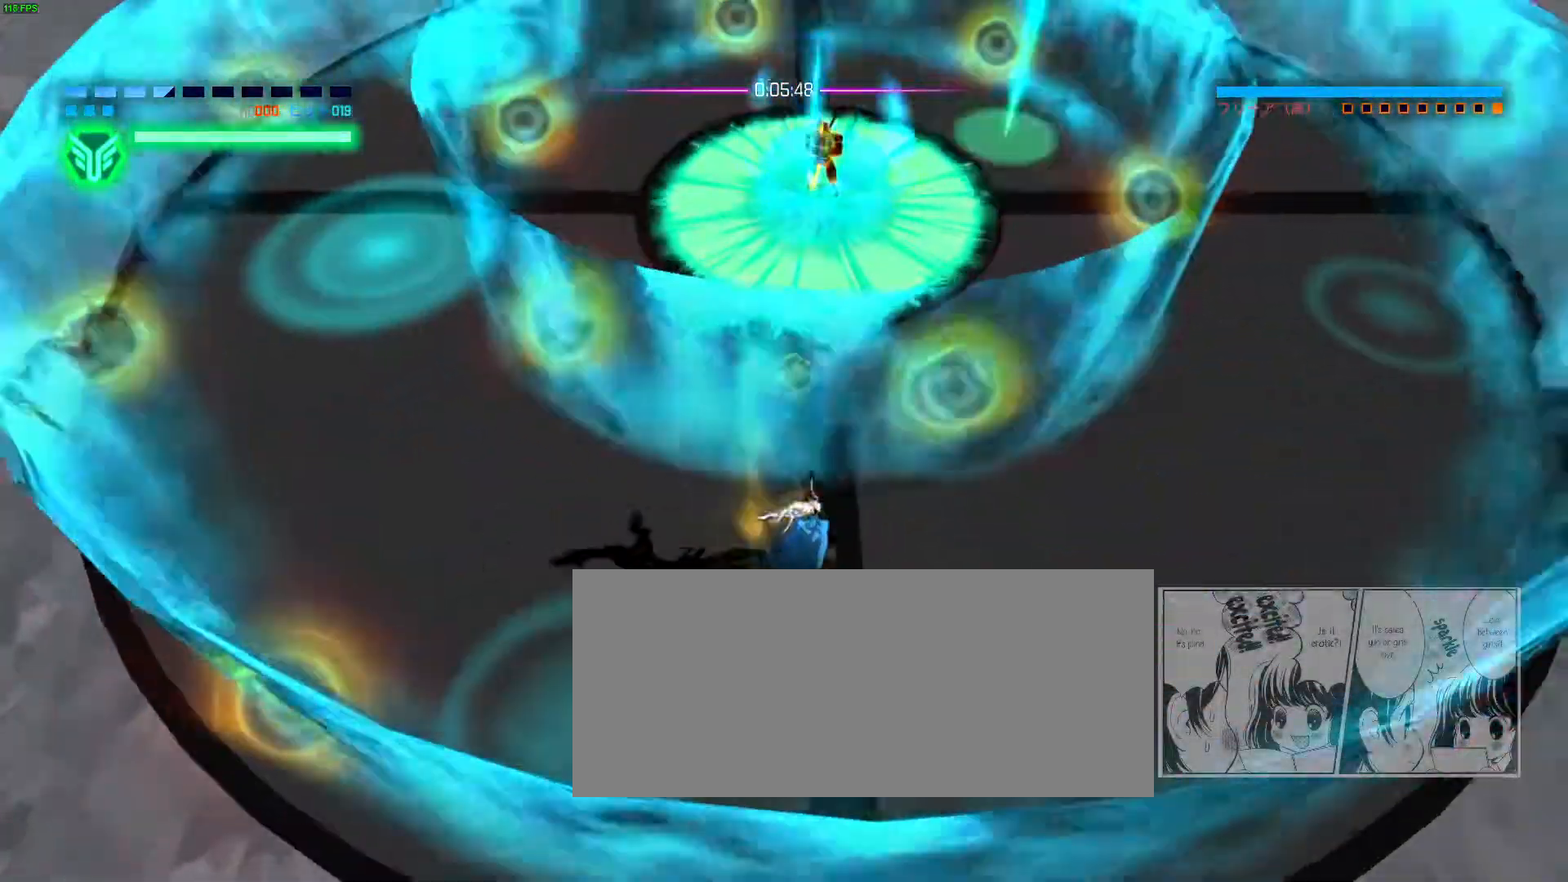
{"keys": [], "mouse": ["right"], "events": [[183, "s", "up"], [233, "s", "down"], [433, "s", "up"], [467, "d", "up"]]}
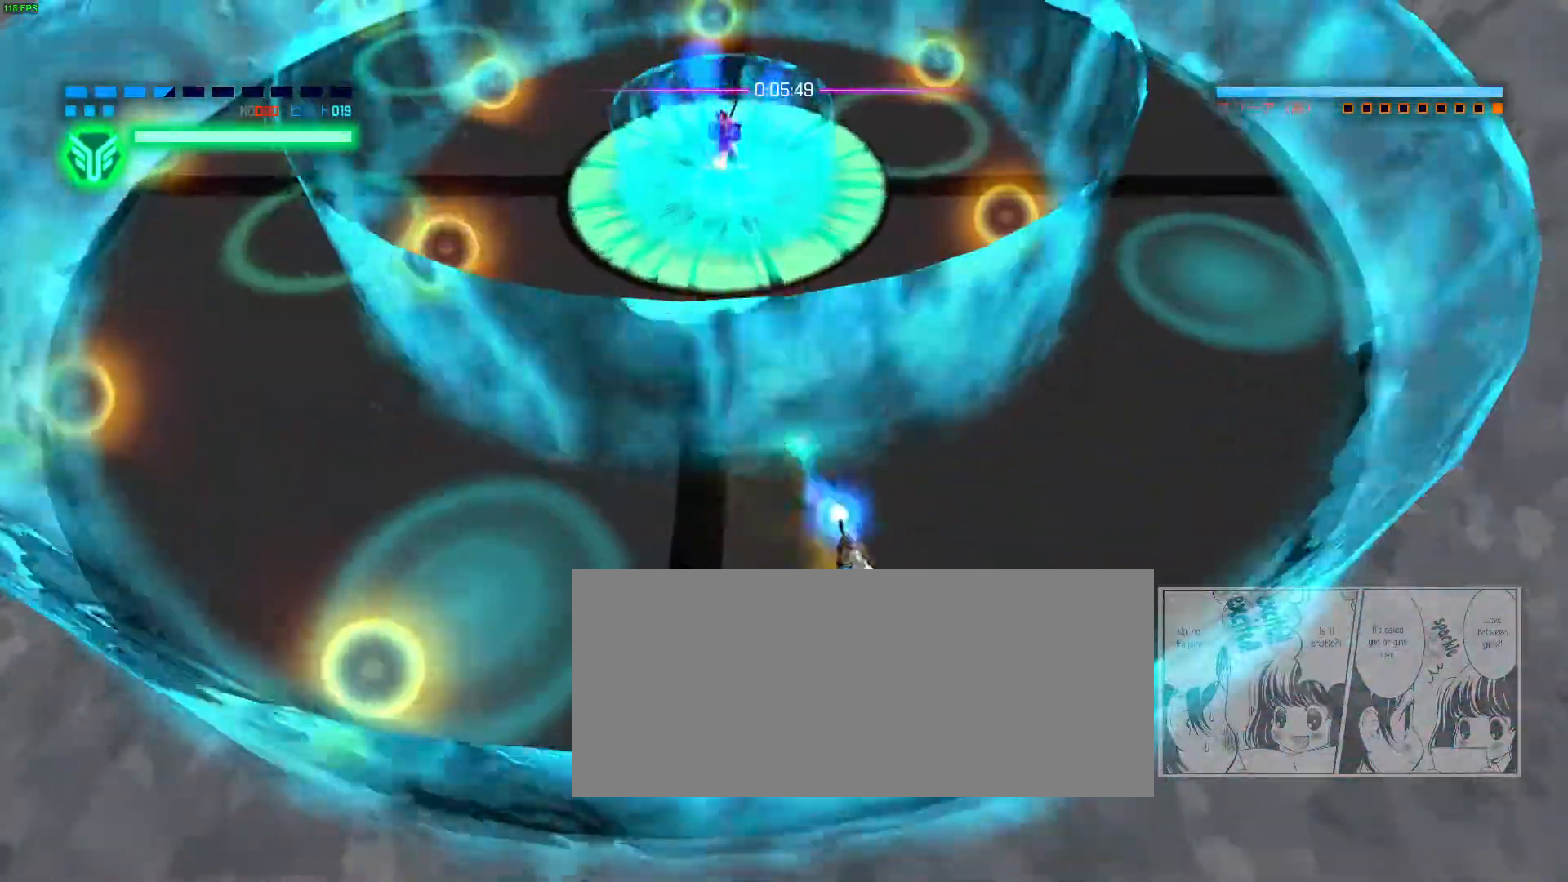
{"keys": ["space"], "mouse": ["right"]}
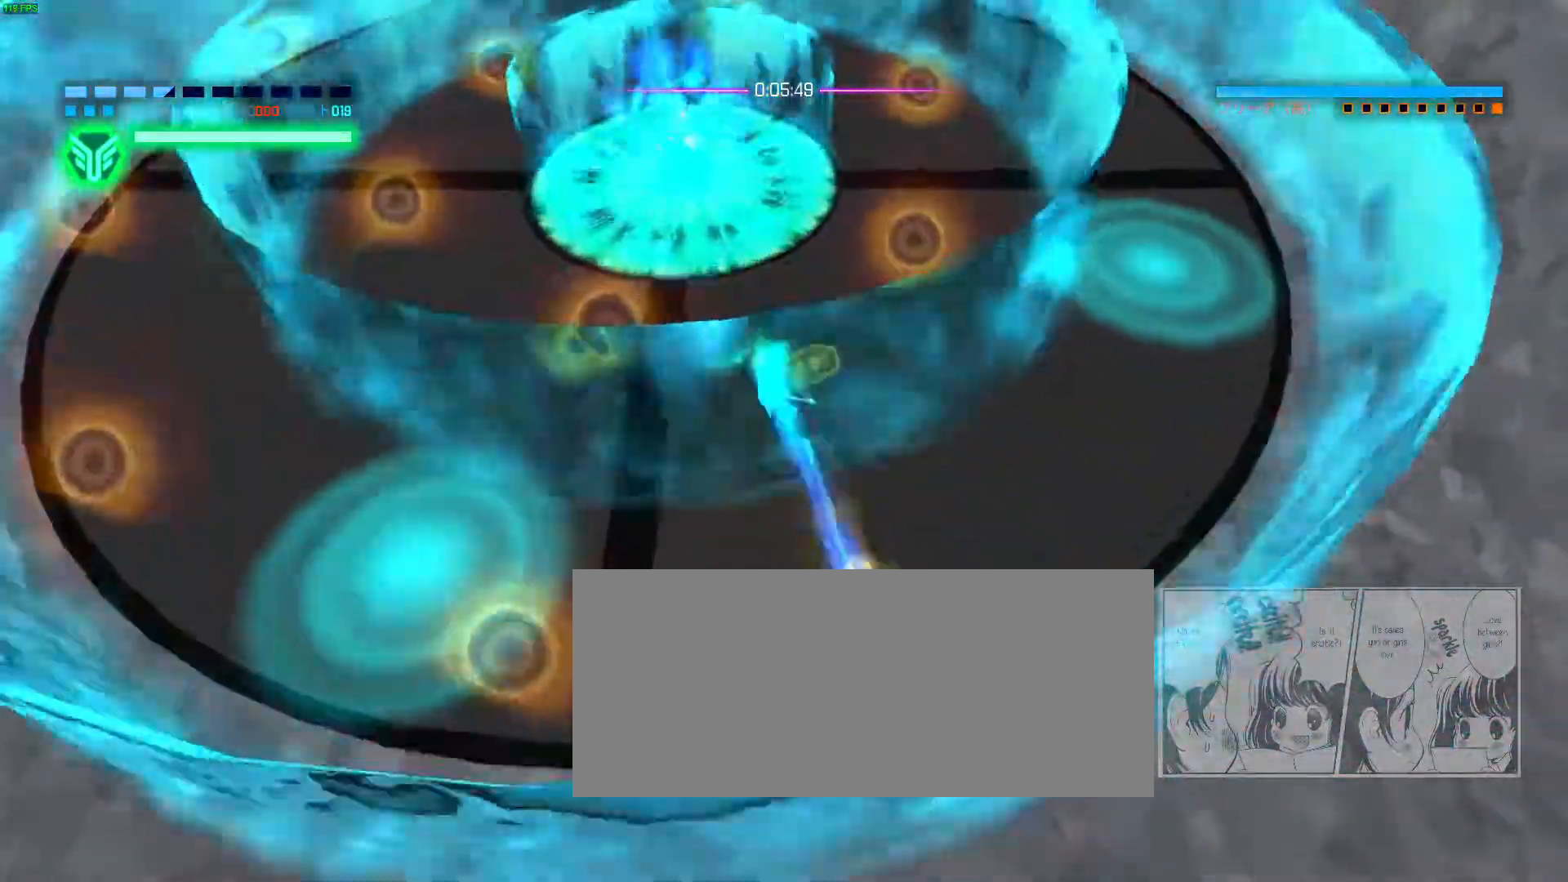
{"keys": [], "mouse": ["right"], "events": [[33, "space", "up"], [217, "mouse_right", "up"], [350, "mouse_right", "down"]]}
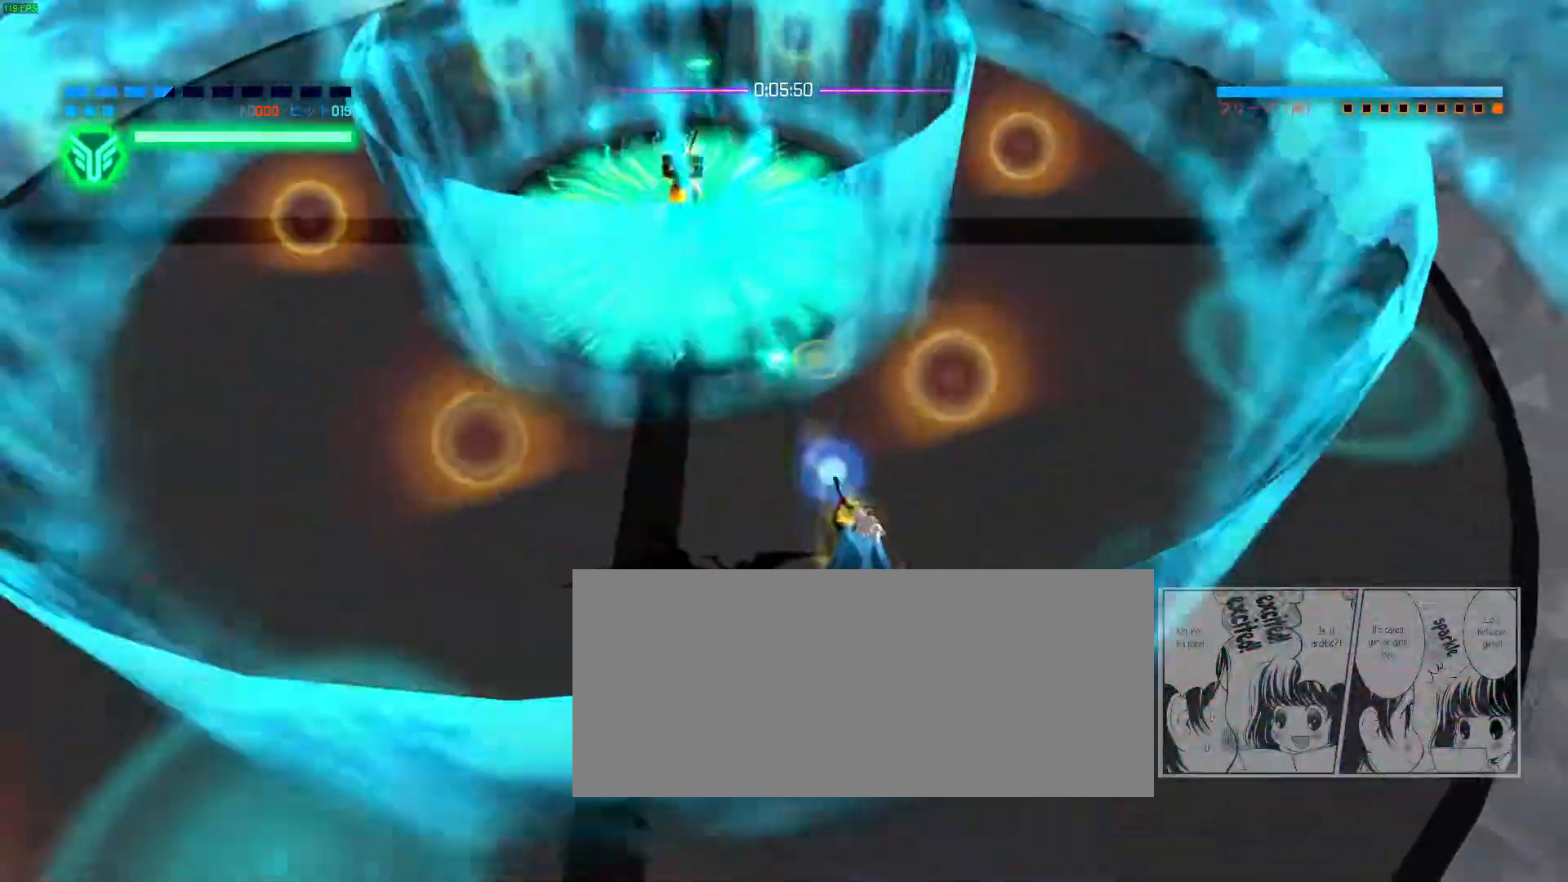
{"keys": [], "mouse": ["right"], "events": [[133, "d", "down"], [133, "s", "down"], [217, "s", "up"], [233, "d", "up"], [317, "d", "down"], [333, "s", "down"], [433, "s", "up"], [450, "d", "up"]]}
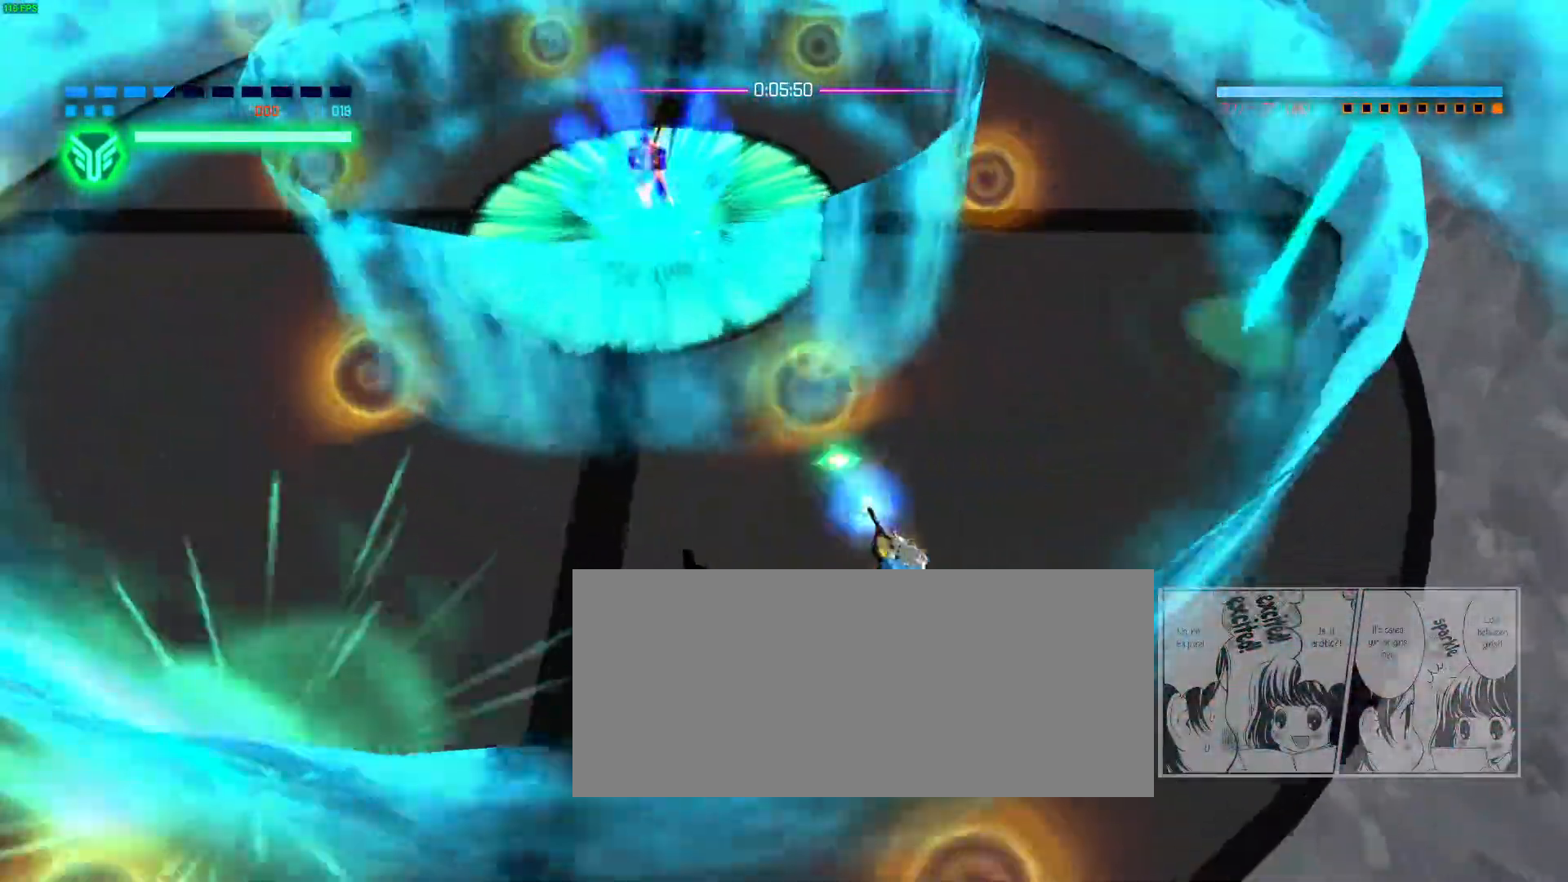
{"keys": [], "mouse": ["right"], "events": [[50, "s", "down"], [83, "d", "down"], [133, "s", "up"], [150, "d", "up"], [367, "s", "down"], [500, "s", "up"]]}
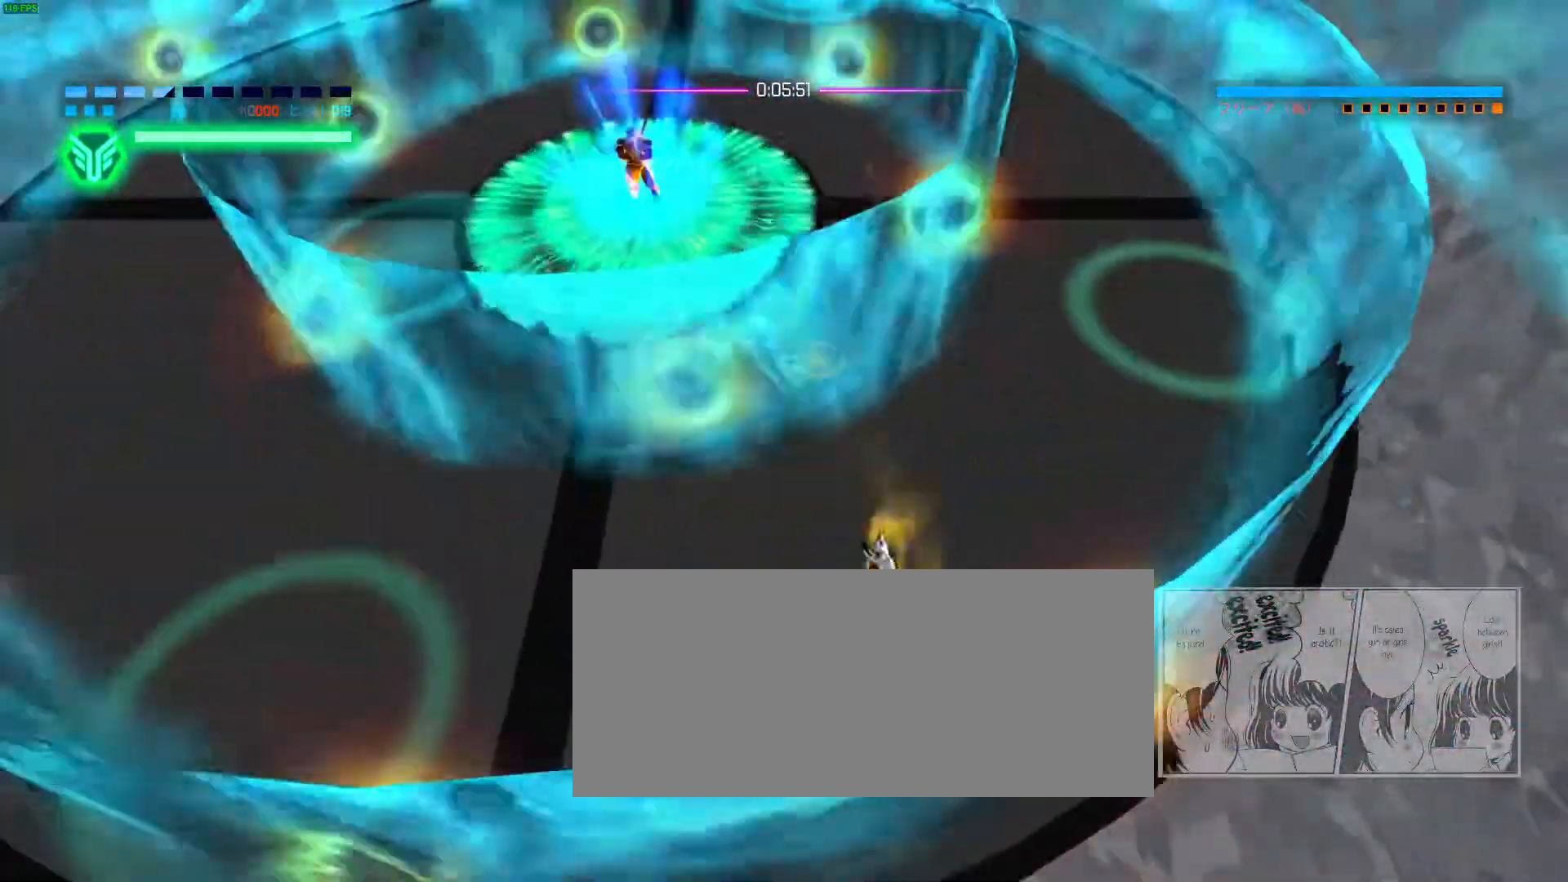
{"keys": [], "mouse": ["right"], "events": [[367, "space", "down"], [433, "space", "up"]]}
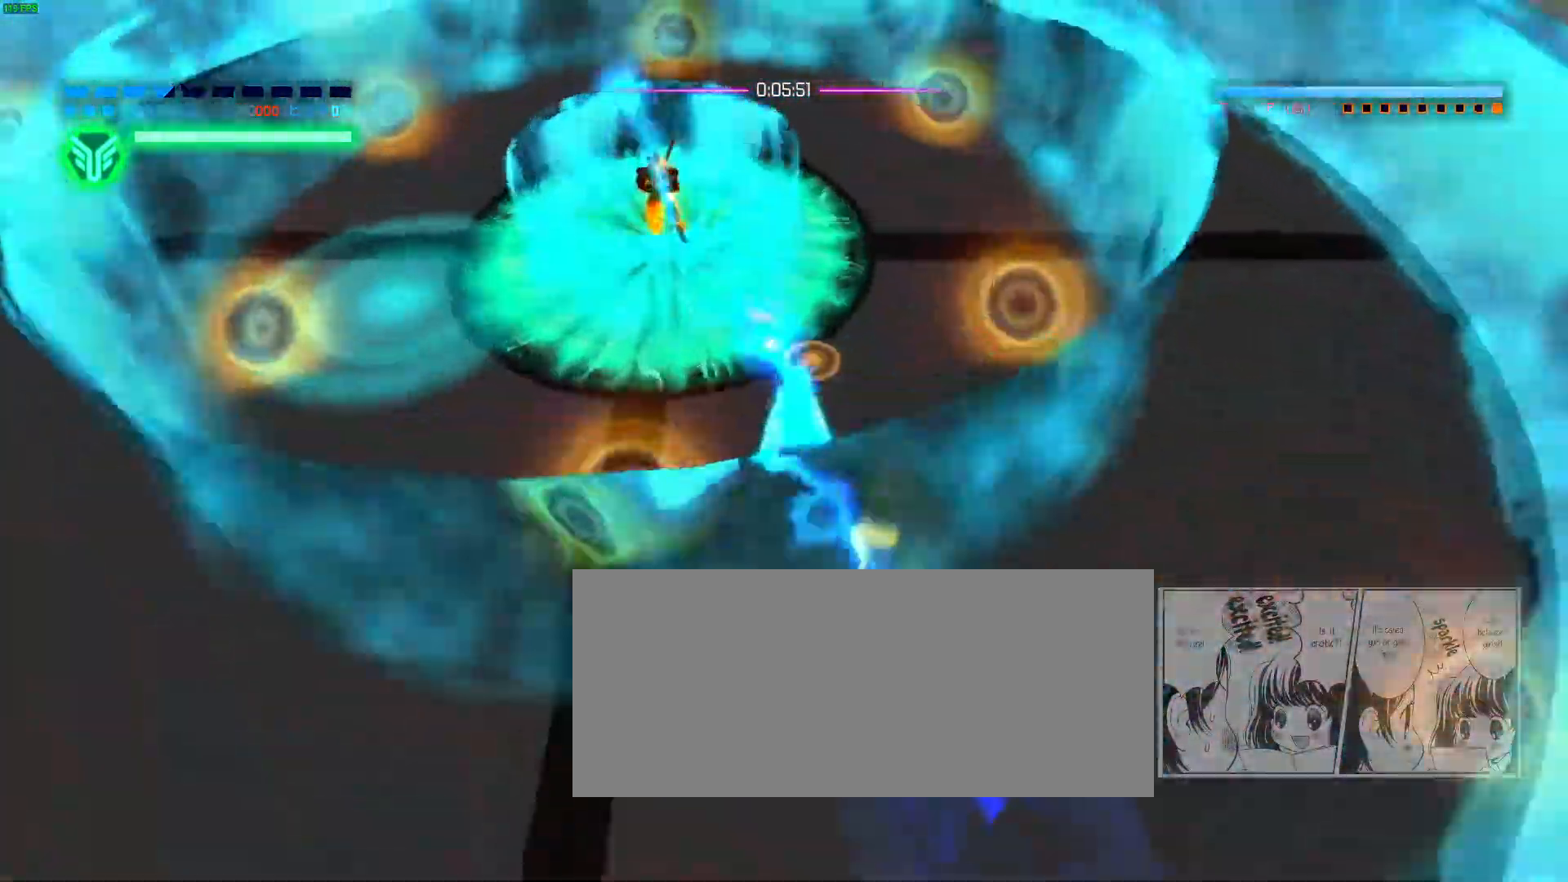
{"keys": ["s"], "mouse": ["right"], "events": [[133, "mouse_right", "up"], [250, "mouse_right", "down"], [500, "s", "down"]]}
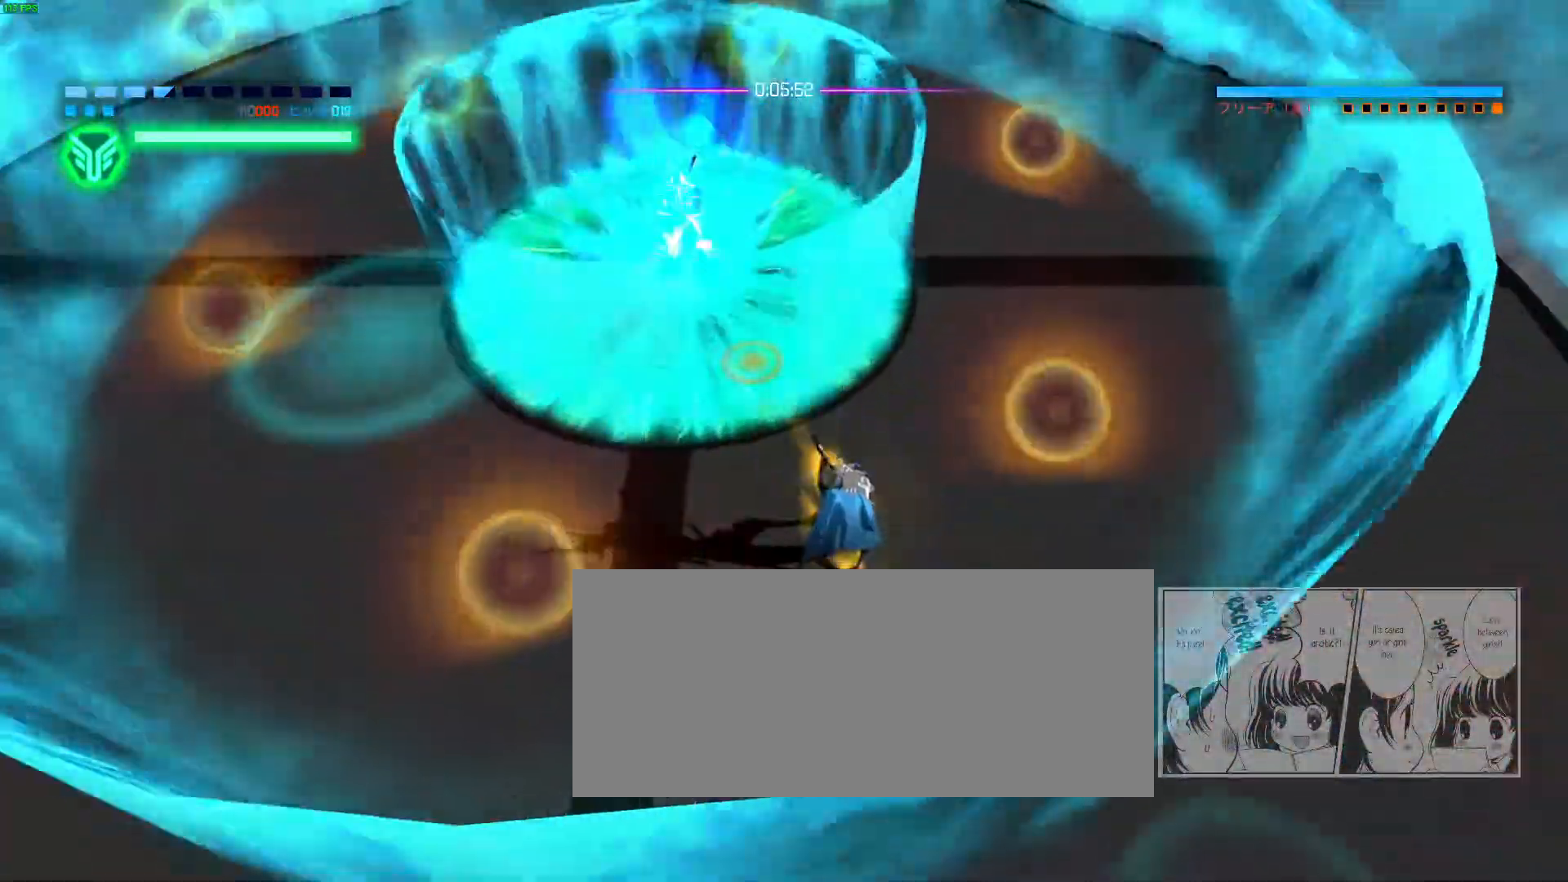
{"keys": ["s"], "mouse": ["right"], "events": [[117, "s", "up"], [417, "s", "down"]]}
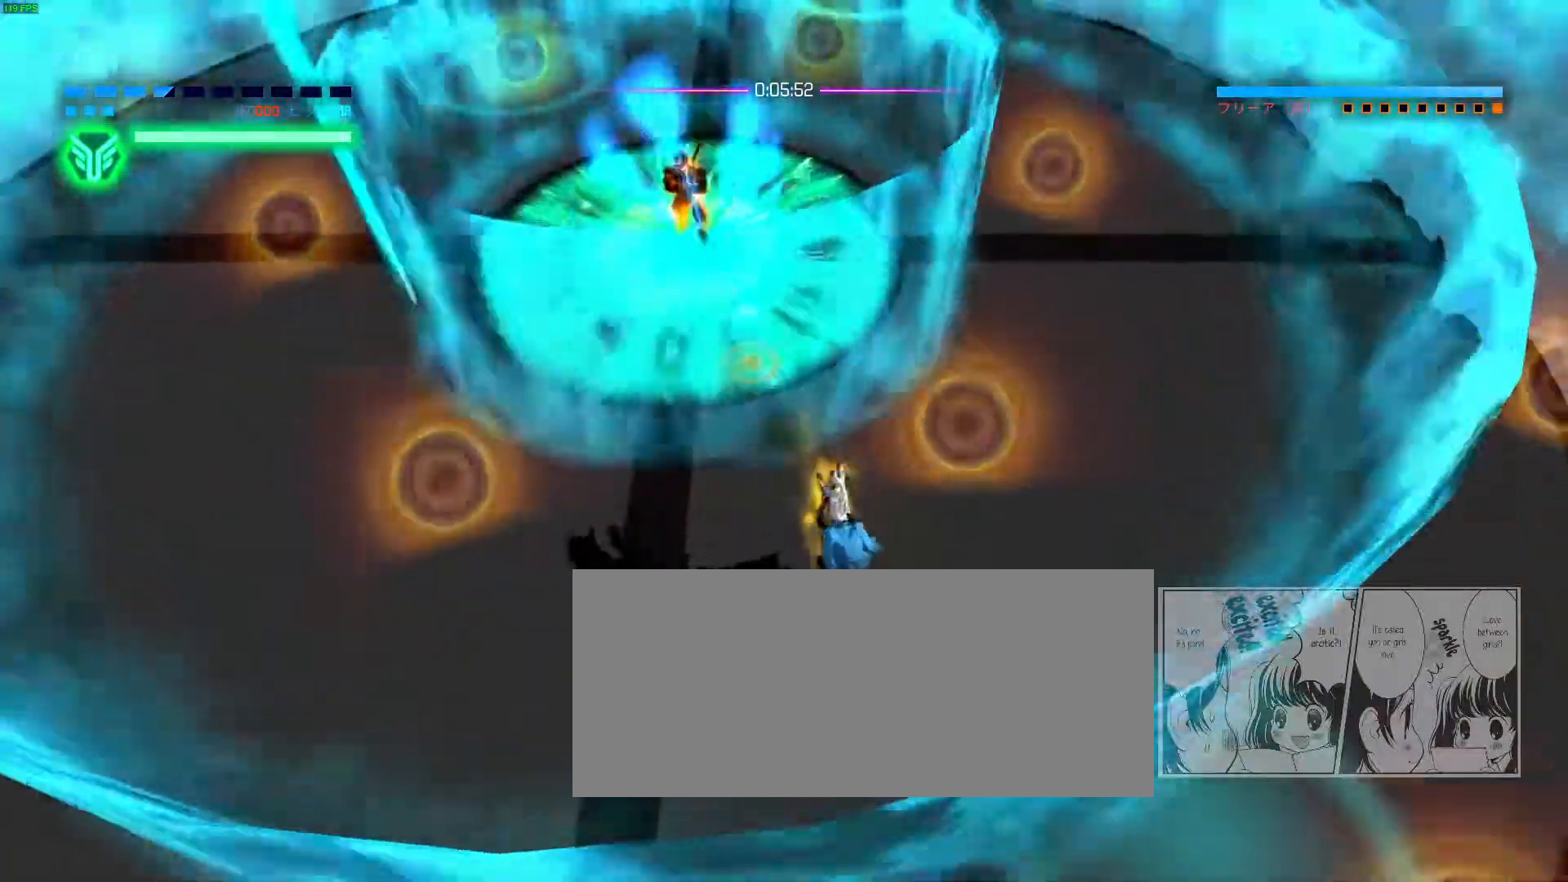
{"keys": ["s"], "mouse": ["right"], "events": [[83, "s", "up"], [350, "r", "down"], [383, "r", "up"], [383, "w", "down"], [400, "s", "down"], [450, "w", "up"]]}
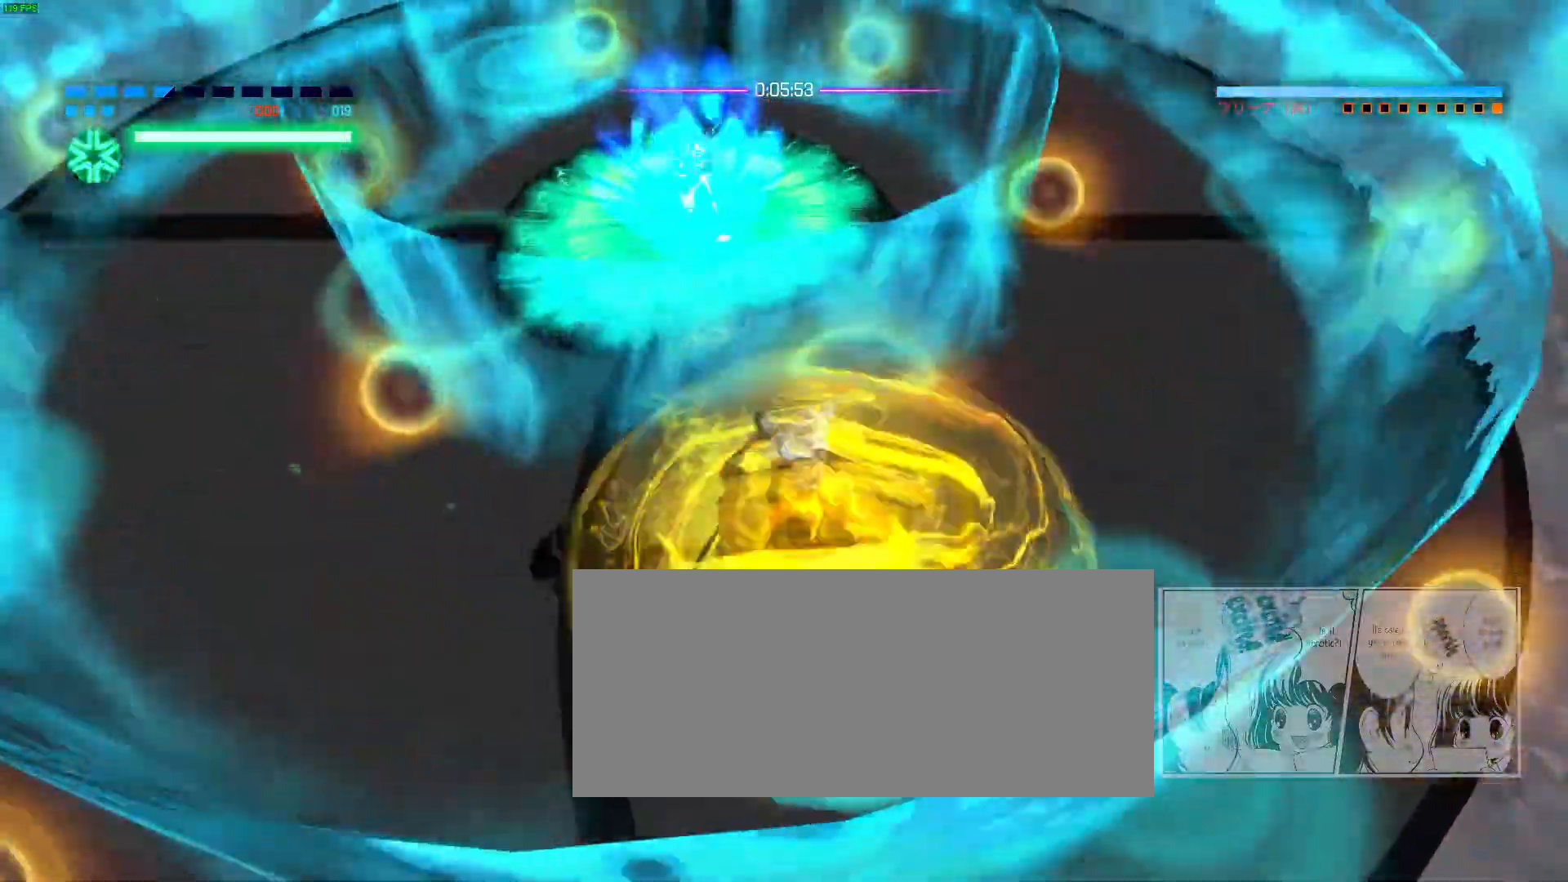
{"keys": [], "mouse": [], "events": [[50, "s", "up"], [83, "mouse_right", "up"], [267, "s", "down"], [350, "s", "up"]]}
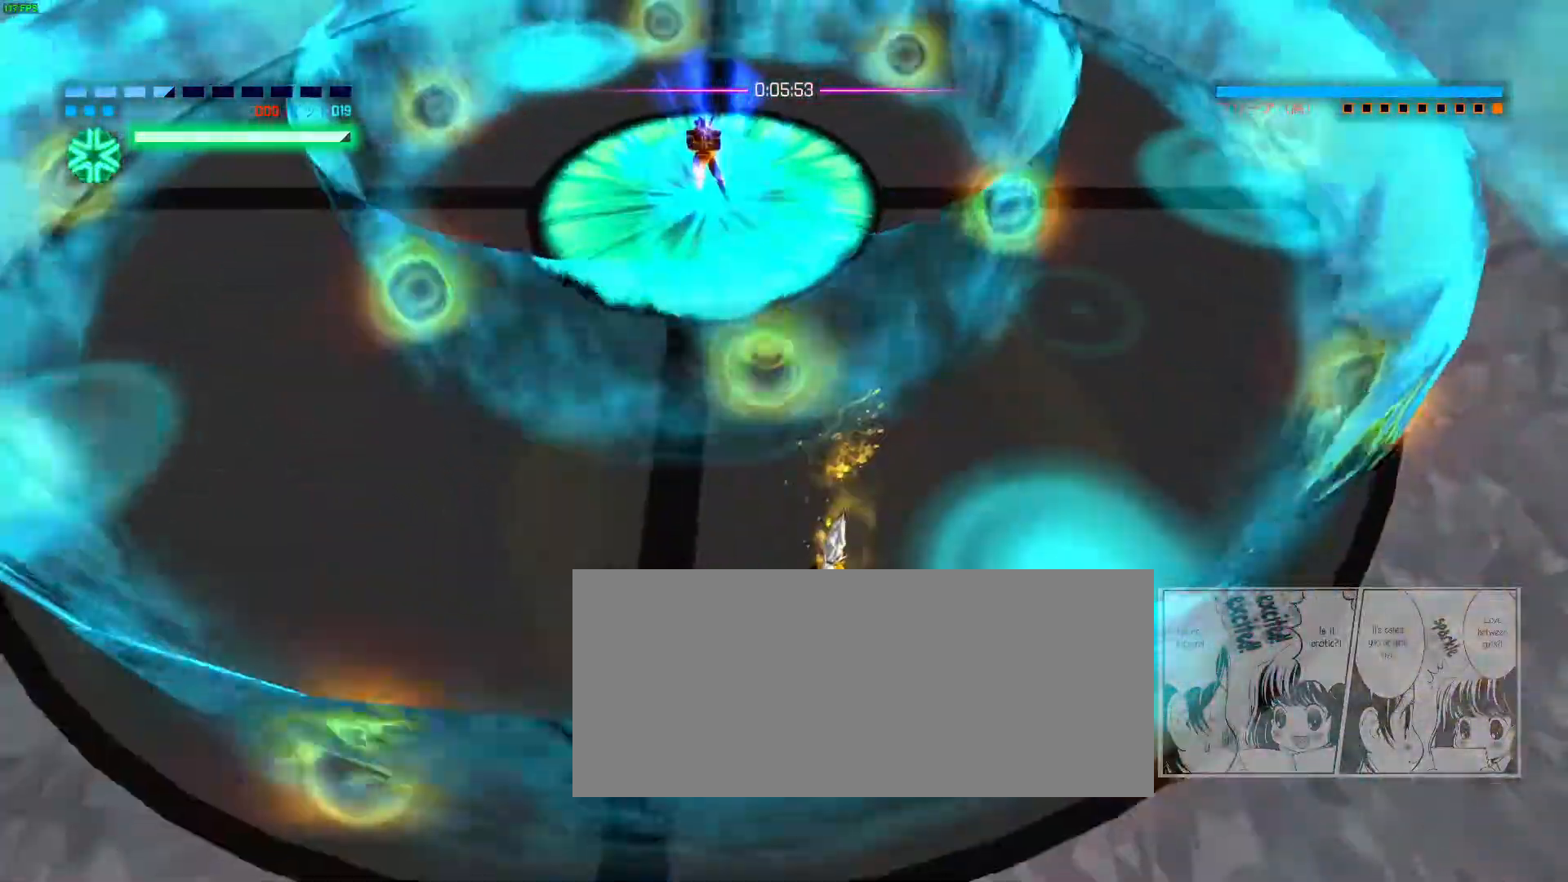
{"keys": [], "mouse": ["right"], "events": [[83, "mouse_right", "down"], [383, "s", "down"], [483, "s", "up"]]}
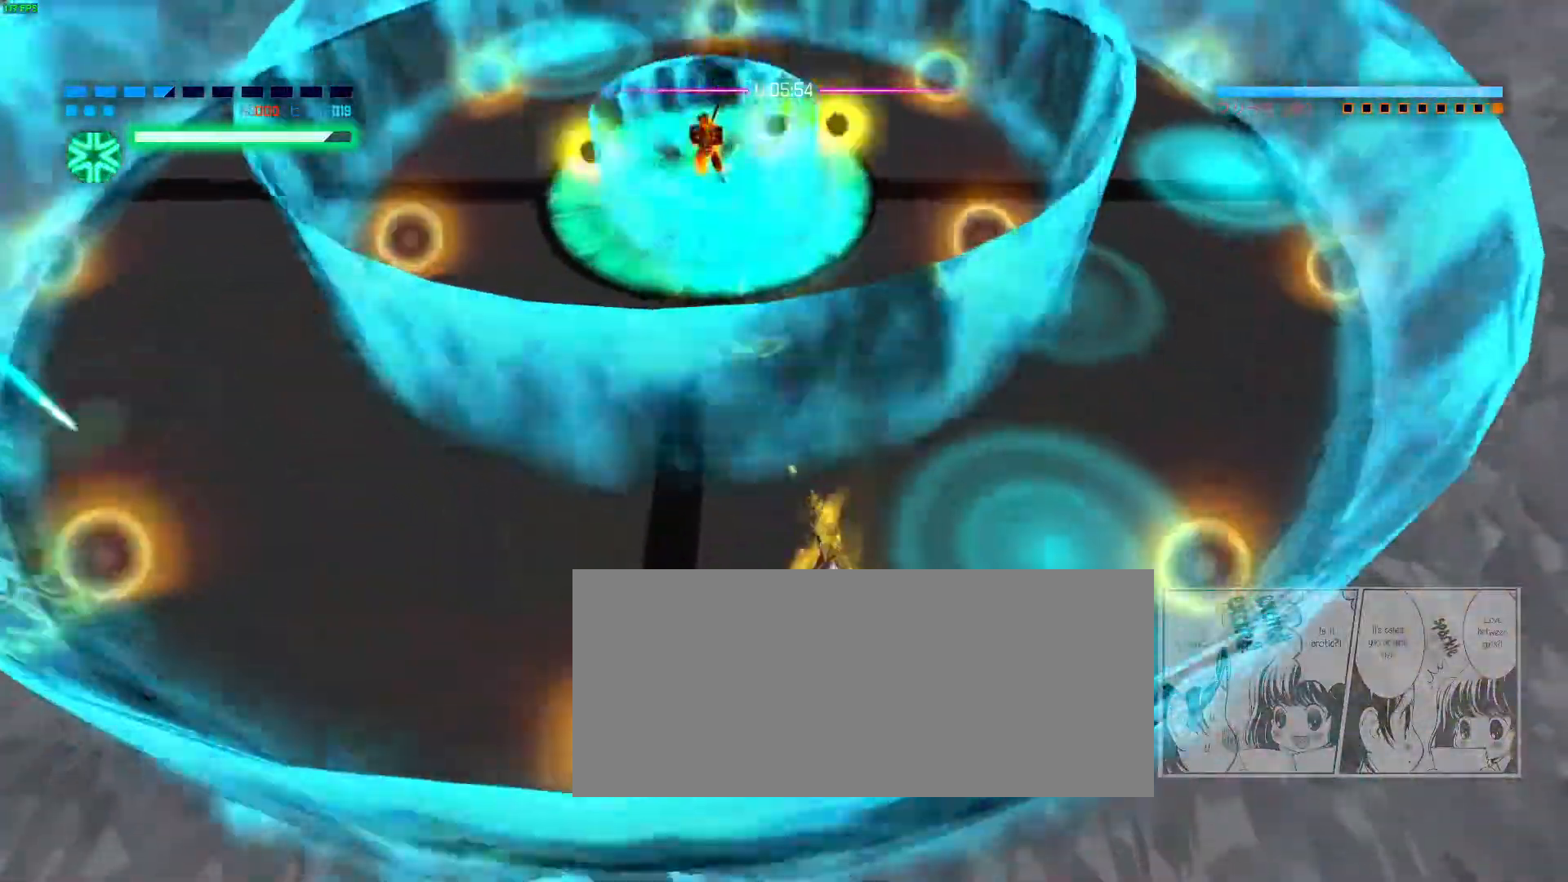
{"keys": [], "mouse": [], "events": [[200, "mouse_right", "up"], [200, "space", "down"], [250, "space", "up"]]}
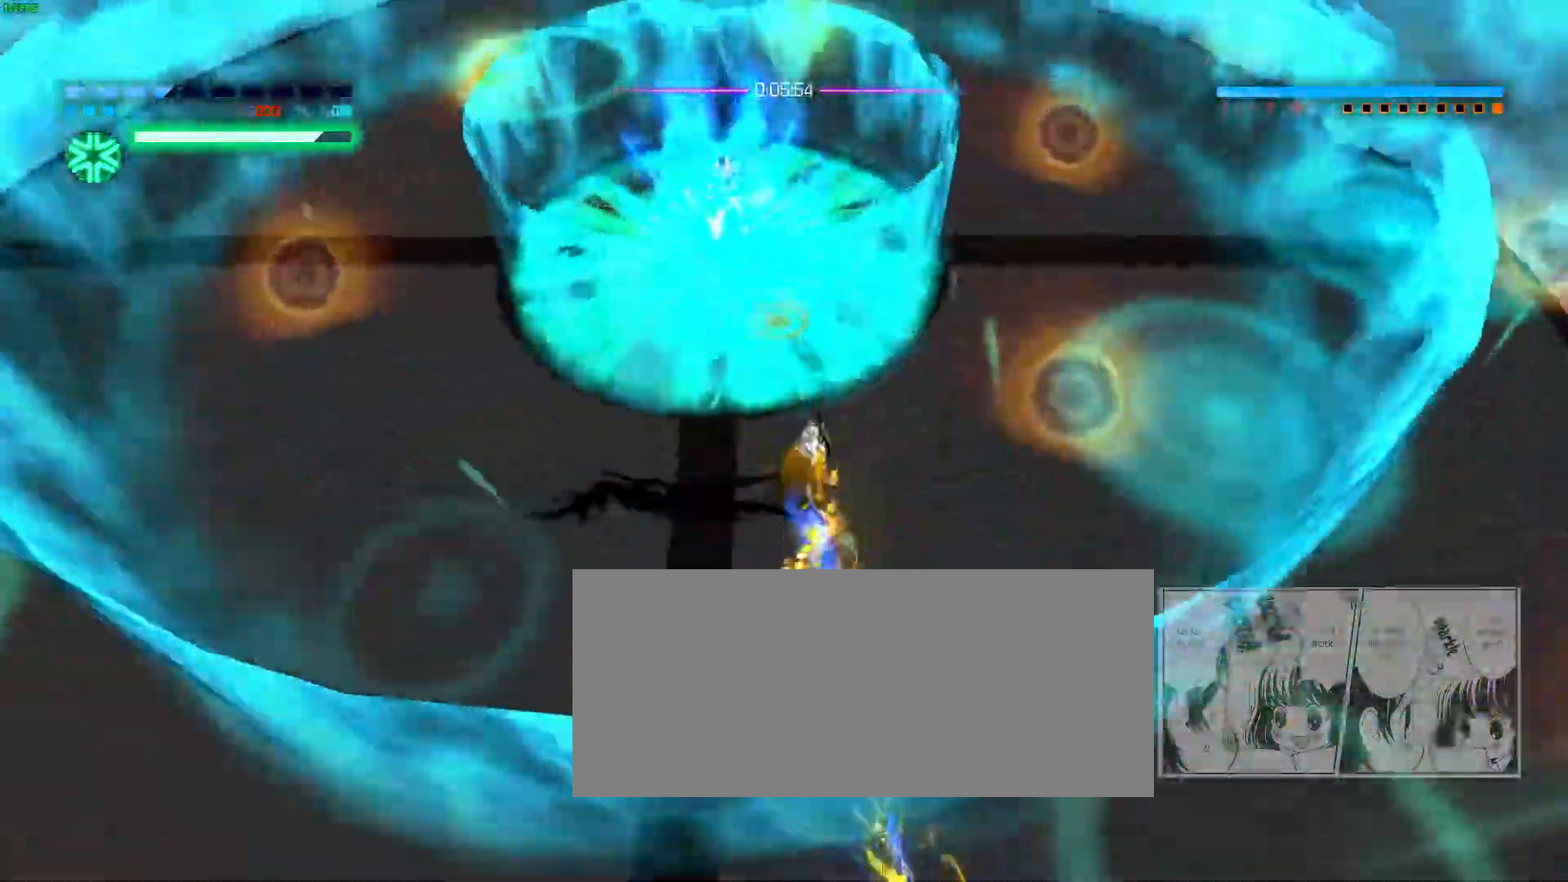
{"keys": ["d", "s"], "mouse": [], "events": [[133, "s", "down"], [200, "s", "up"], [383, "d", "down"], [417, "s", "down"]]}
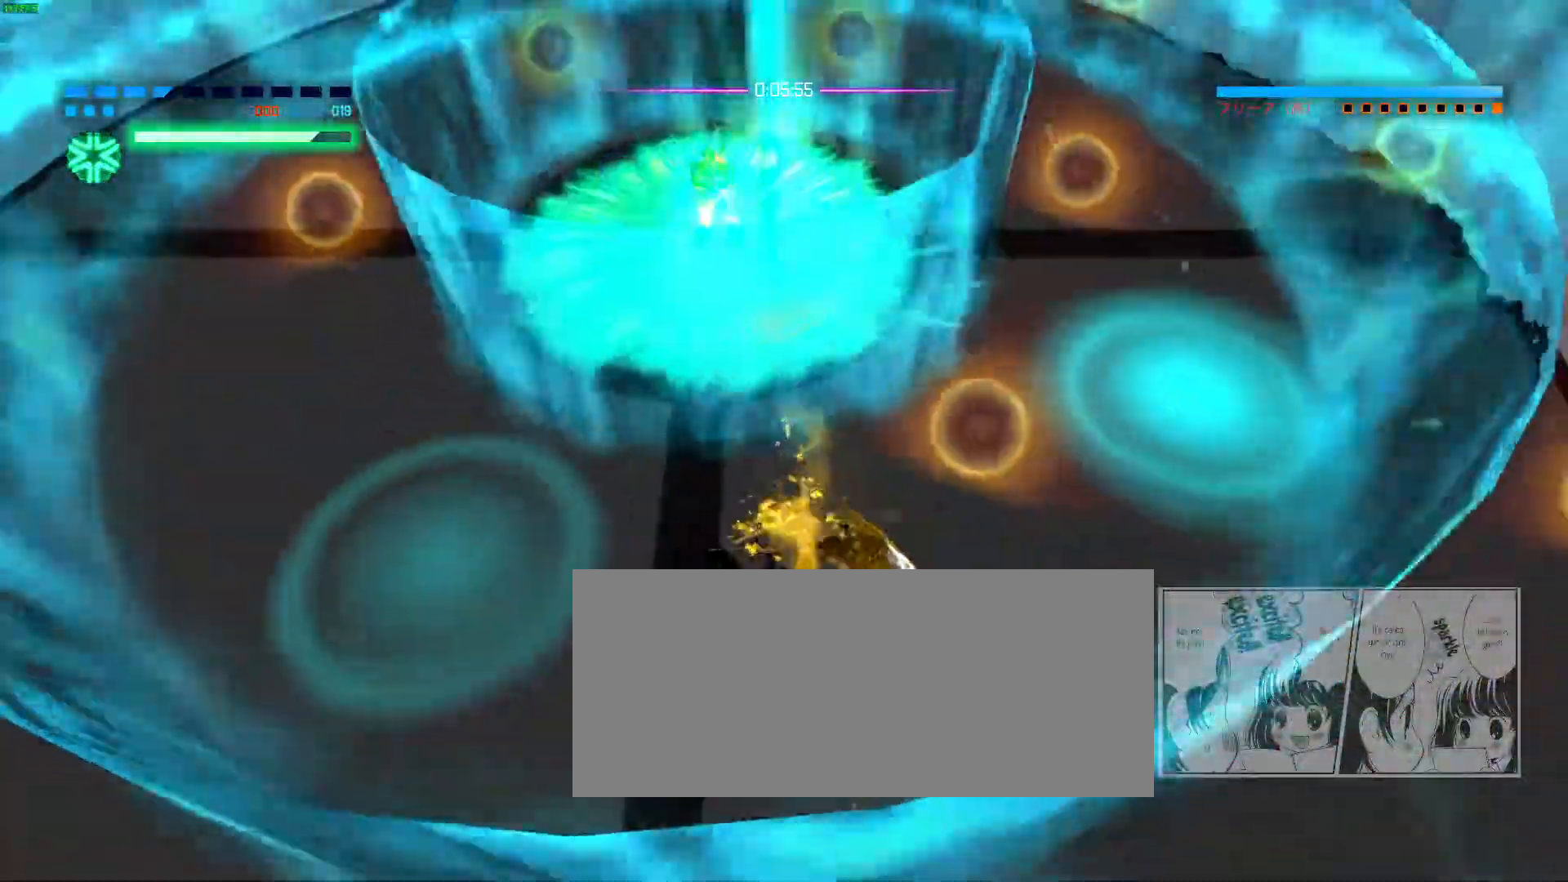
{"keys": ["s"], "mouse": [], "events": [[17, "d", "up"], [17, "s", "up"], [217, "s", "down"], [300, "s", "up"], [467, "s", "down"]]}
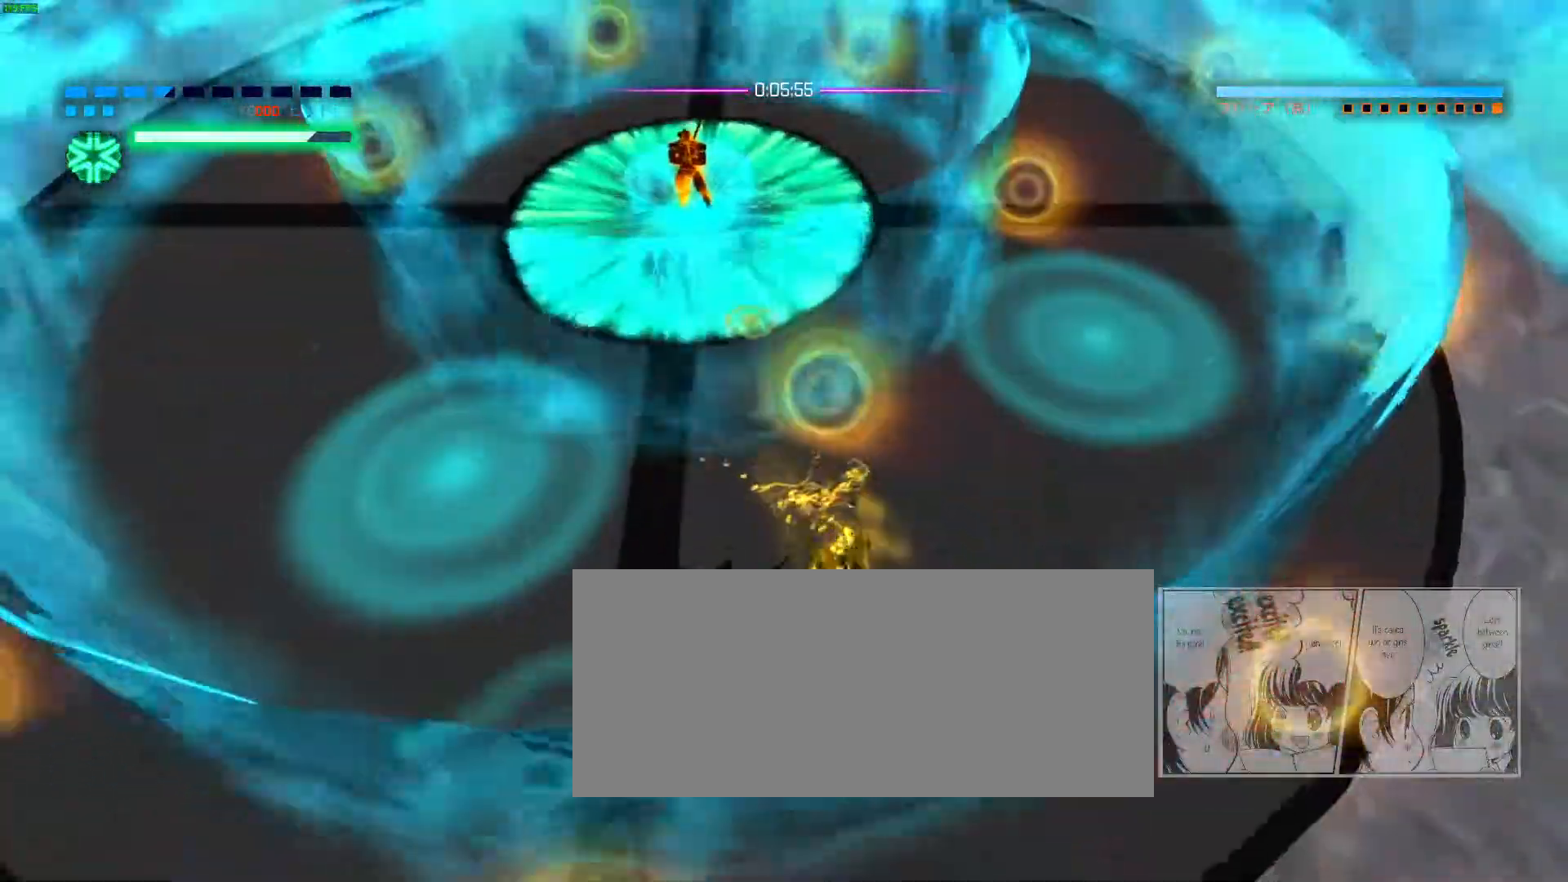
{"keys": [], "mouse": ["right"], "events": [[50, "s", "up"], [67, "mouse_right", "down"], [100, "mouse_right", "up"], [233, "mouse_right", "down"]]}
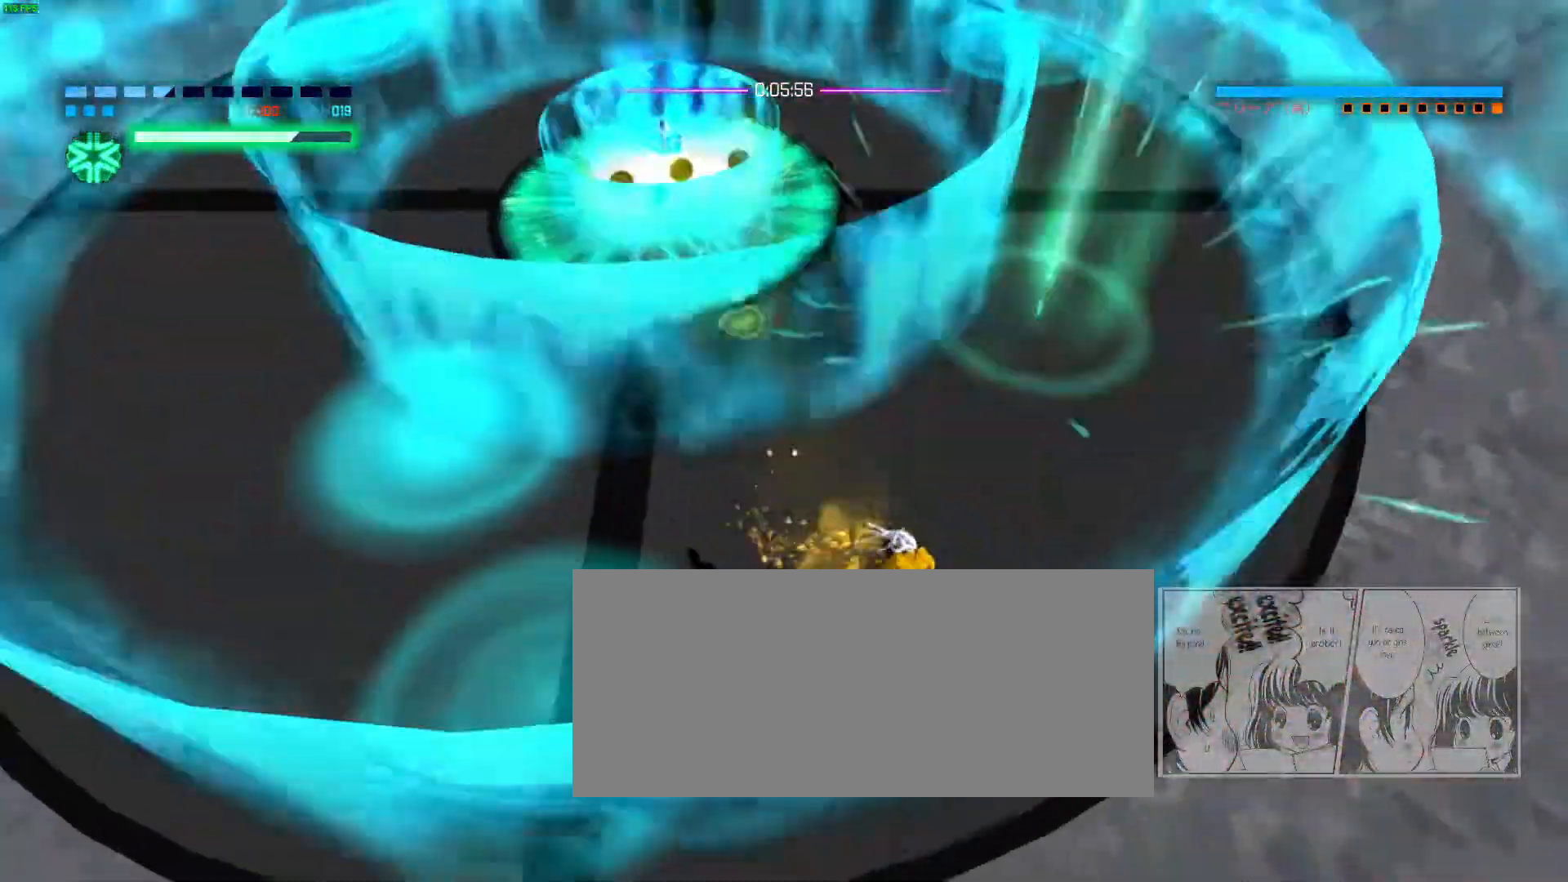
{"keys": [], "mouse": [], "events": [[200, "space", "down"], [267, "space", "up"], [317, "mouse_right", "up"], [367, "s", "down"], [467, "s", "up"]]}
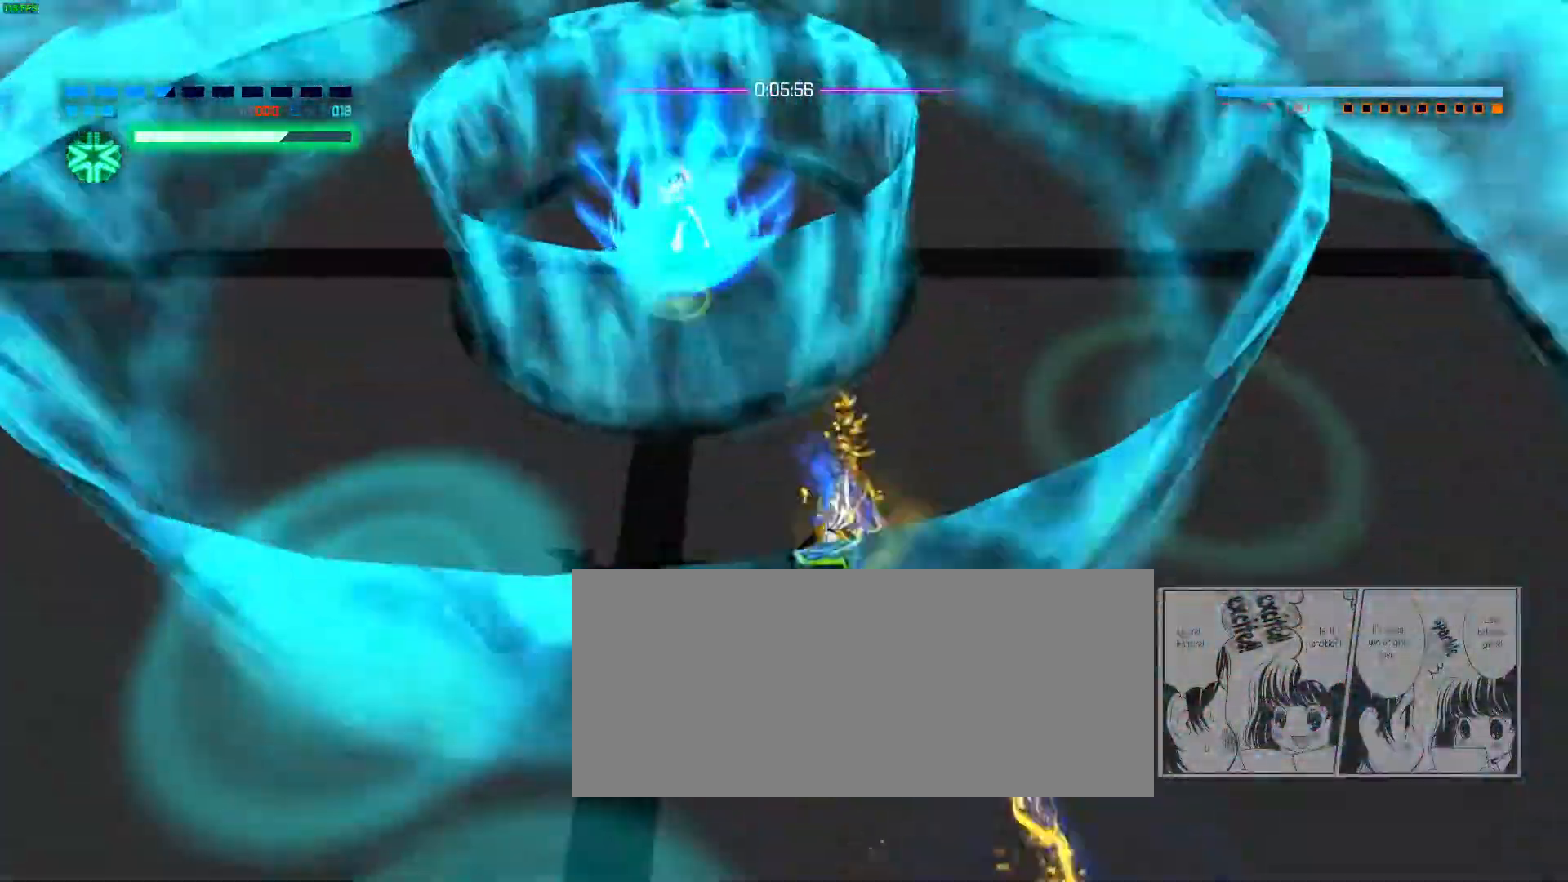
{"keys": [], "mouse": ["right"], "events": [[50, "mouse_right", "down"], [67, "mouse_mb4", "down"], [100, "s", "down"], [133, "mouse_mb4", "up"], [133, "s", "up"], [433, "space", "down"], [467, "space", "up"]]}
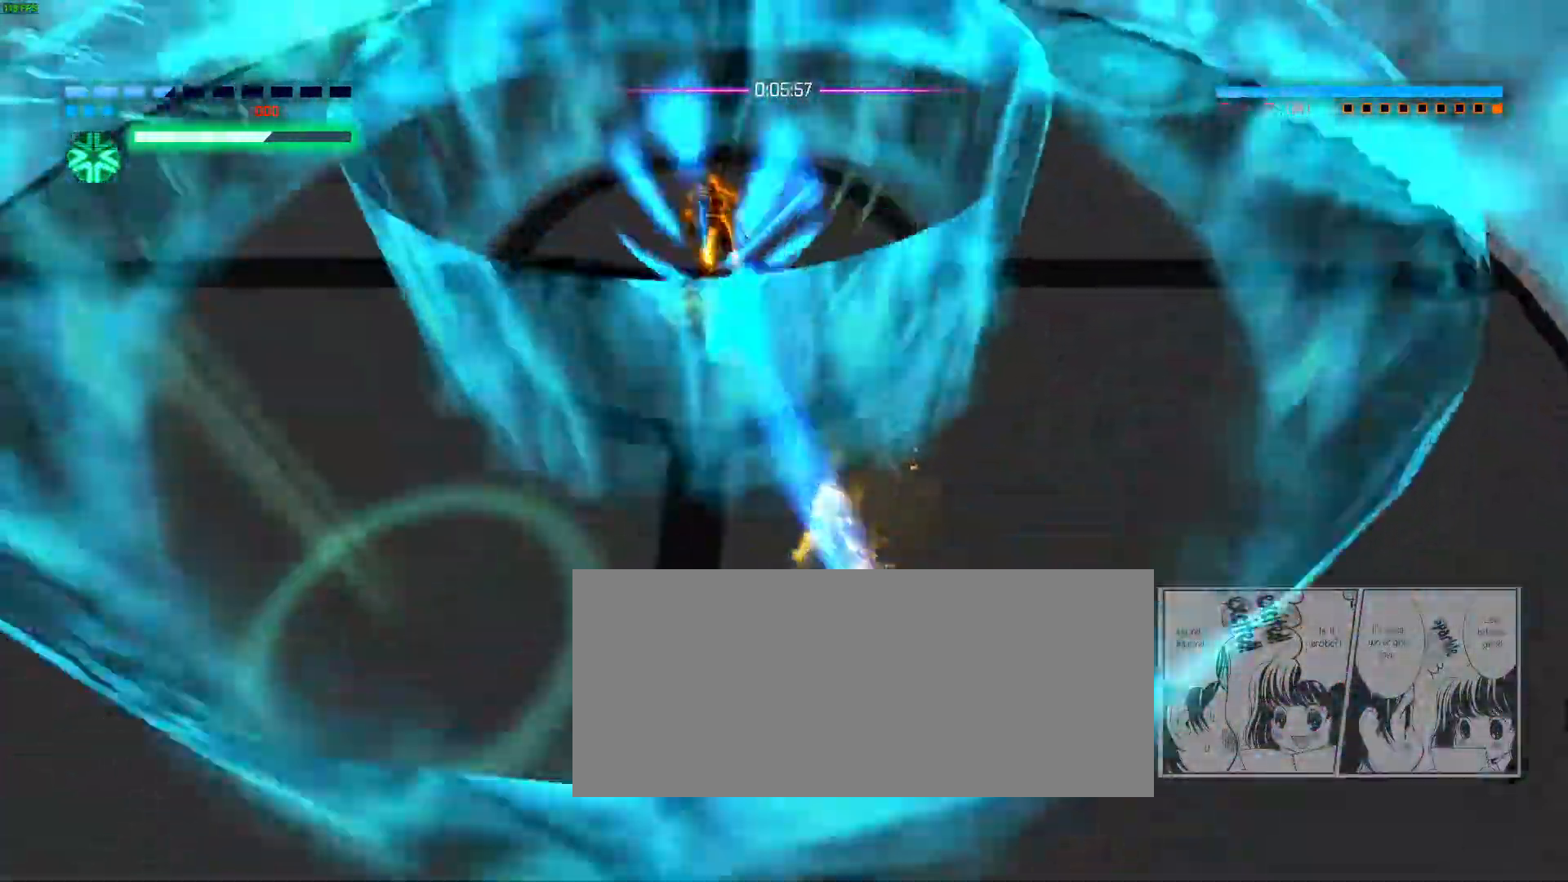
{"keys": [], "mouse": ["left"], "events": [[117, "mouse_right", "up"], [367, "mouse_left", "down"], [417, "w", "down"], [433, "mouse_left", "up"], [483, "w", "up"], [500, "mouse_left", "down"]]}
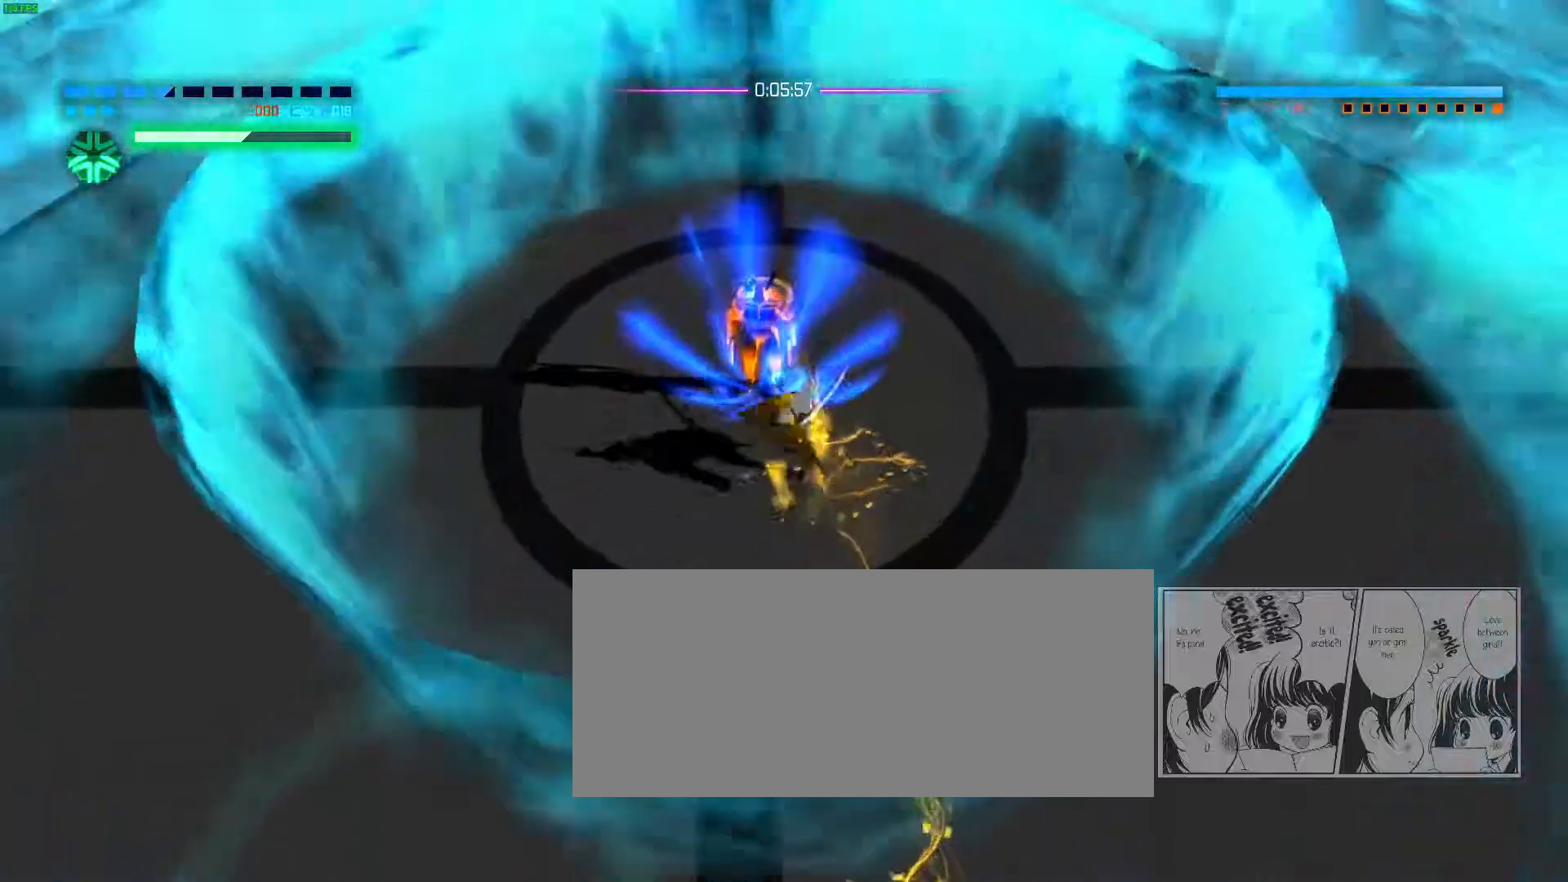
{"keys": [], "mouse": [], "events": [[50, "mouse_left", "up"], [100, "mouse_left", "down"], [283, "mouse_left", "up"]]}
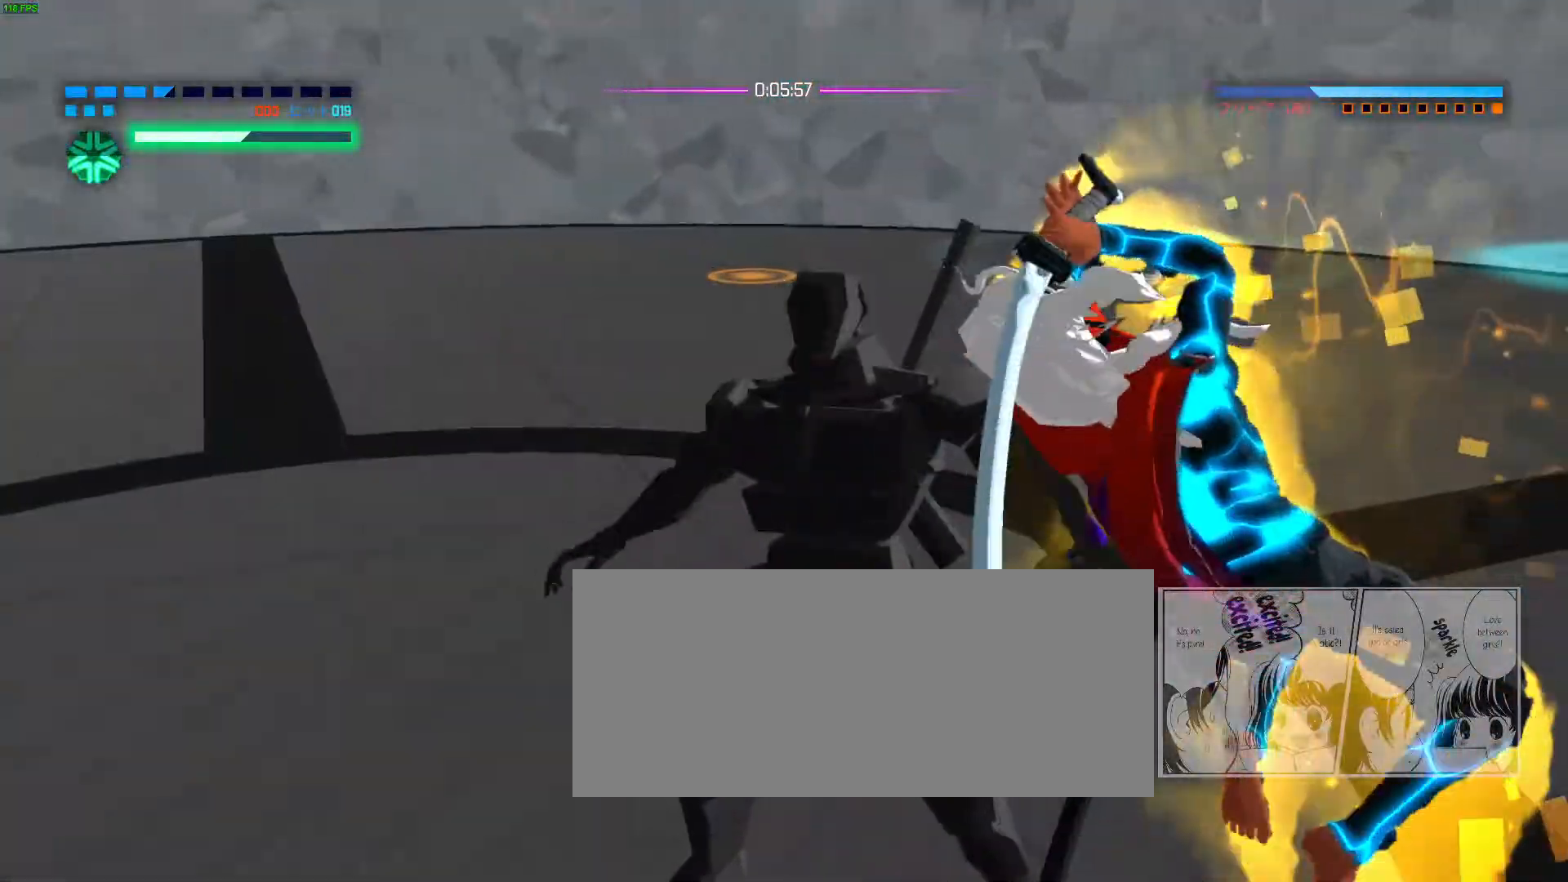
{"keys": ["space"], "mouse": [], "events": [[267, "space", "down"], [417, "space", "up"], [483, "space", "down"]]}
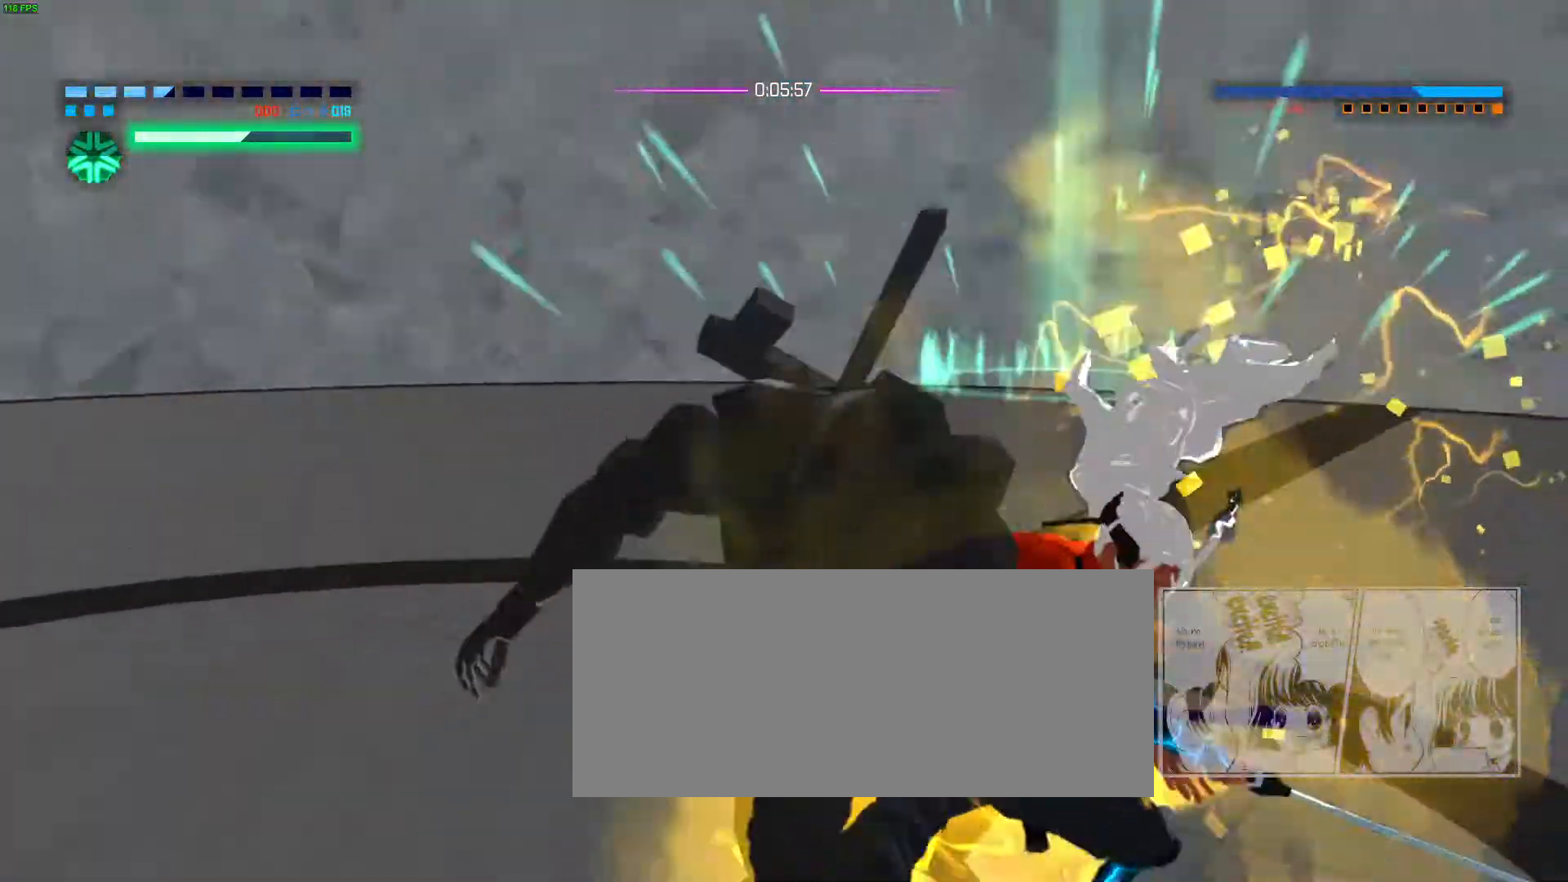
{"keys": [], "mouse": []}
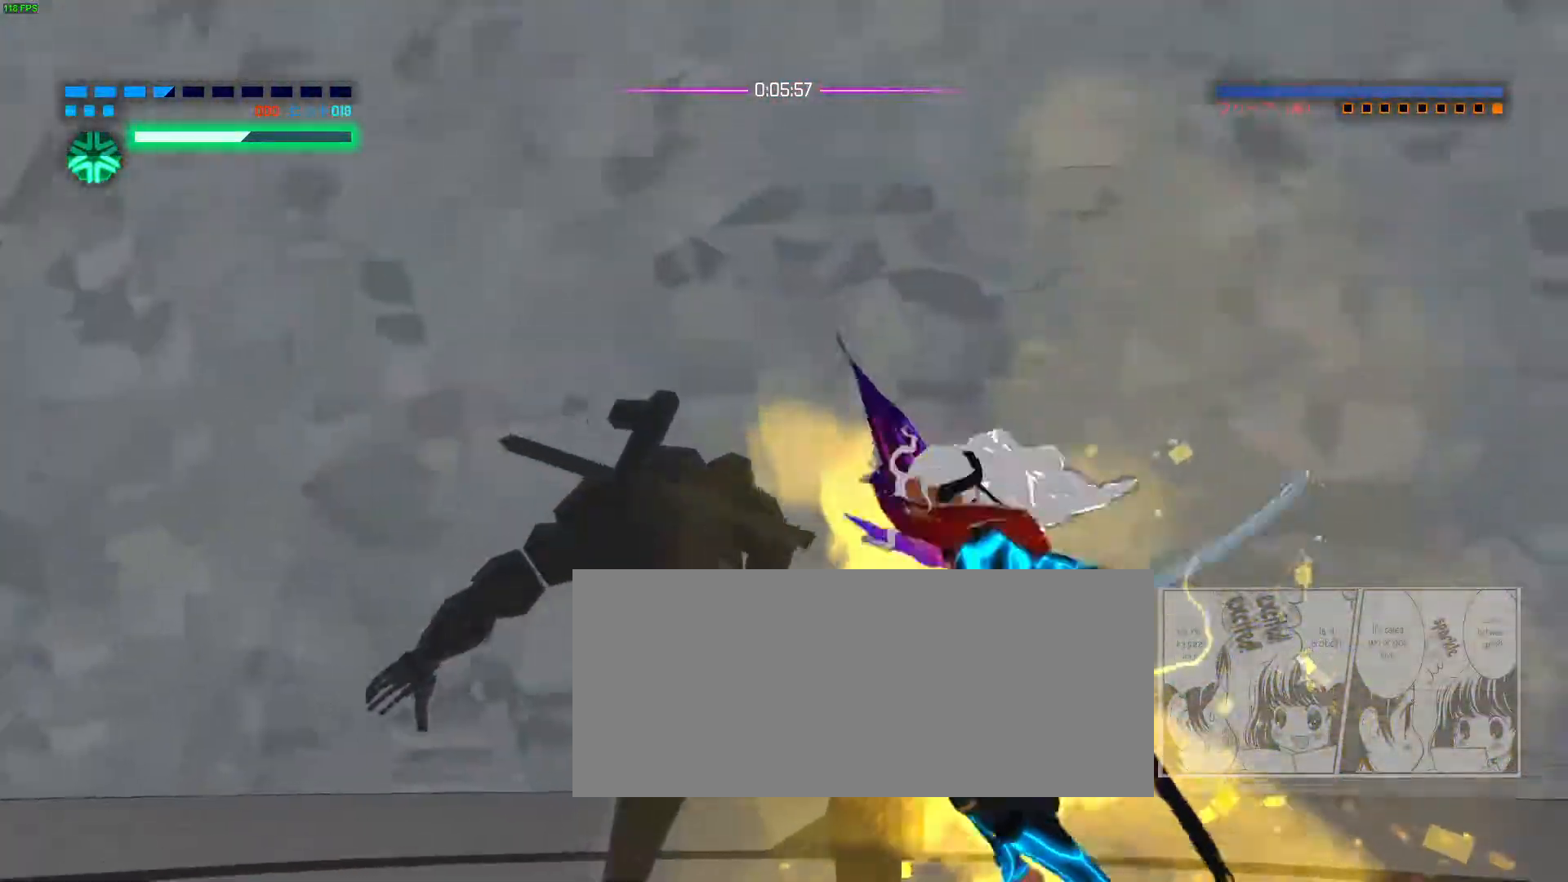
{"keys": [], "mouse": []}